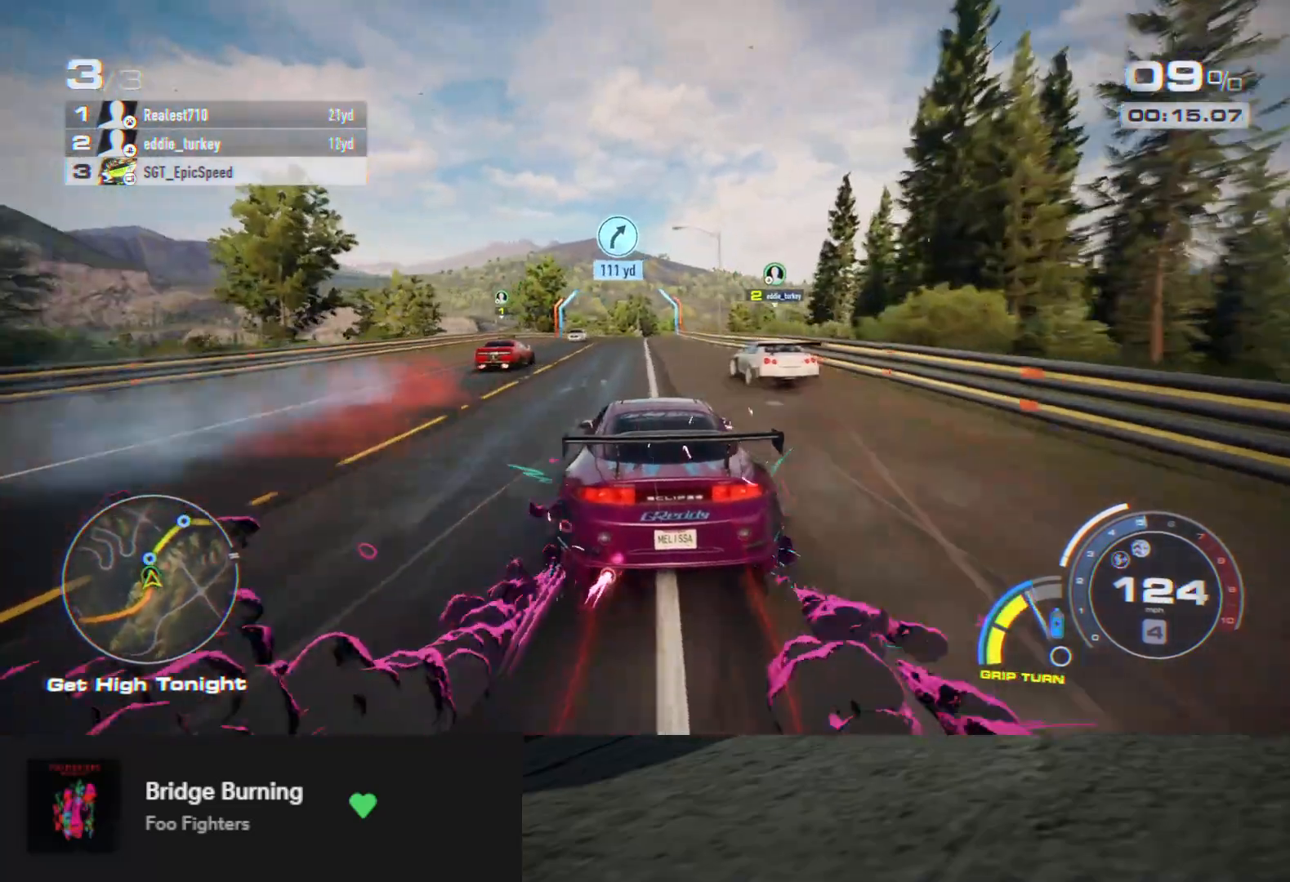
Gameplay with a controller (Xbox layout); each line is a JSON object with the inputs held at the frame after it. "events" lists button and stick changes between this image and that frame as [ms after this image, input, new state], when the widget could be followed in between.
{"buttons": ["R2"], "left_stick": "down-right", "right_stick": "center", "events": [[67, "left_stick", "down"], [500, "left_stick", "down-right"]]}
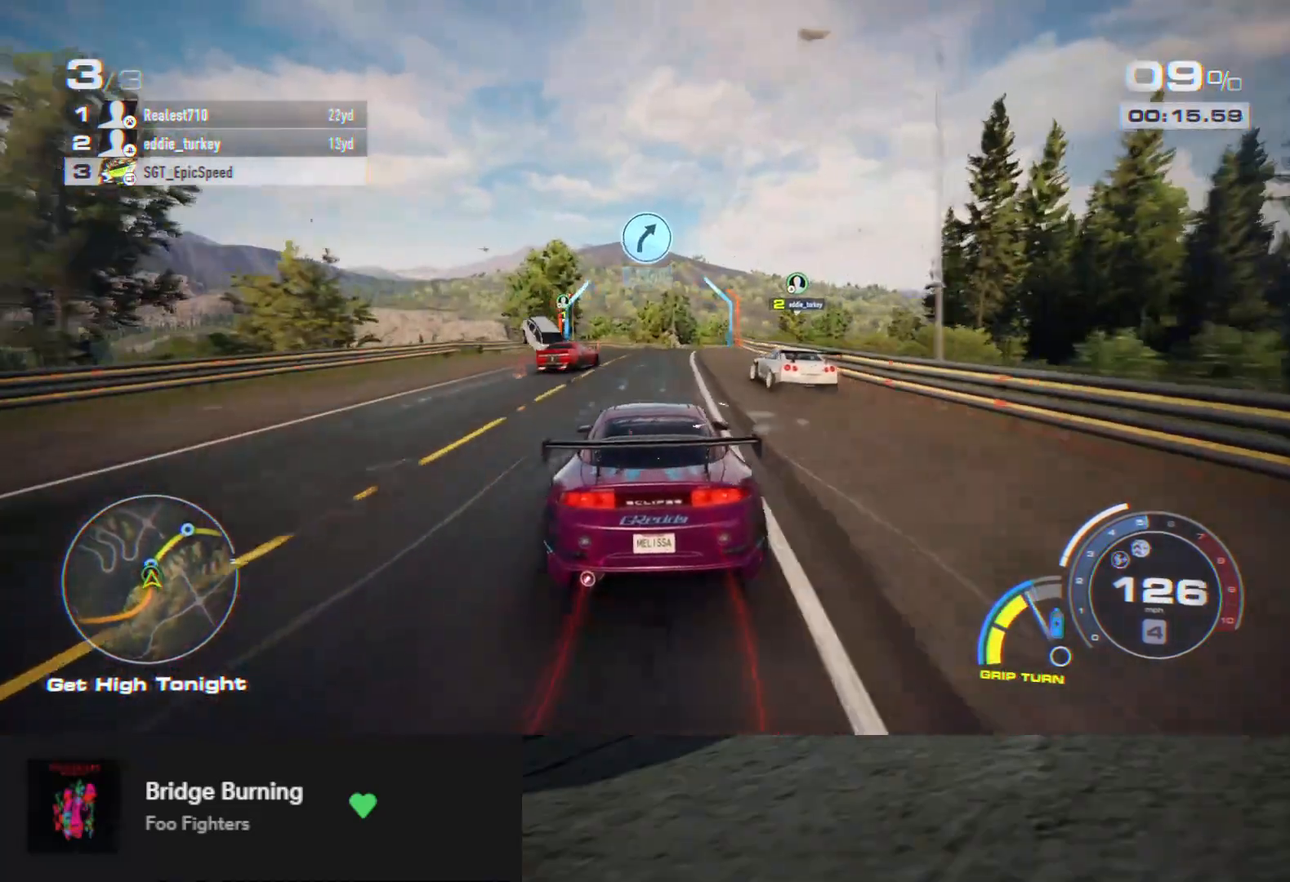
{"buttons": ["R2"], "left_stick": "down-right", "right_stick": "center", "events": [[167, "left_stick", "down"], [383, "left_stick", "down-right"]]}
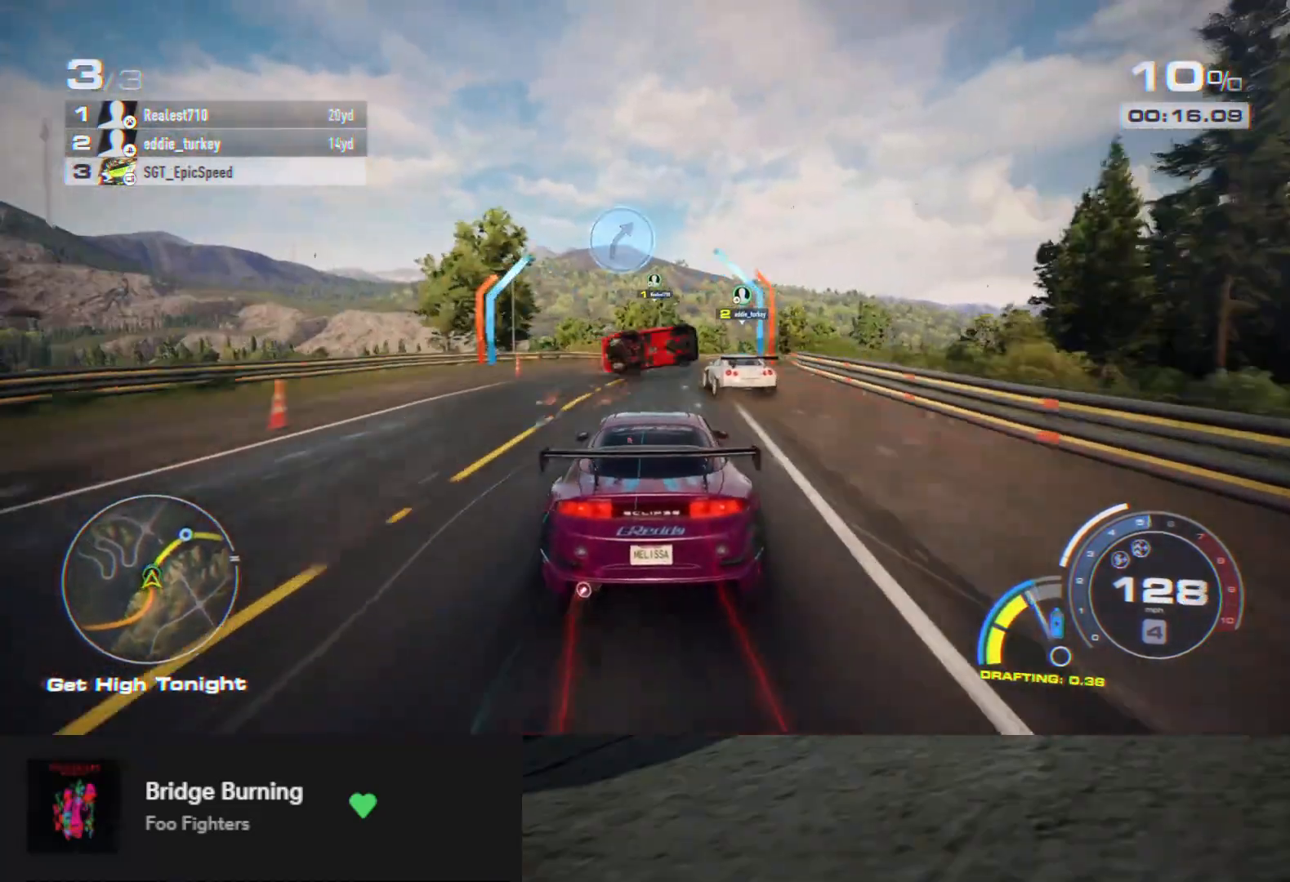
{"buttons": [], "left_stick": "down-right", "right_stick": "center", "events": [[17, "R2", "up"], [167, "R2", "down"], [283, "left_stick", "down"], [400, "left_stick", "down-right"], [467, "R2", "up"]]}
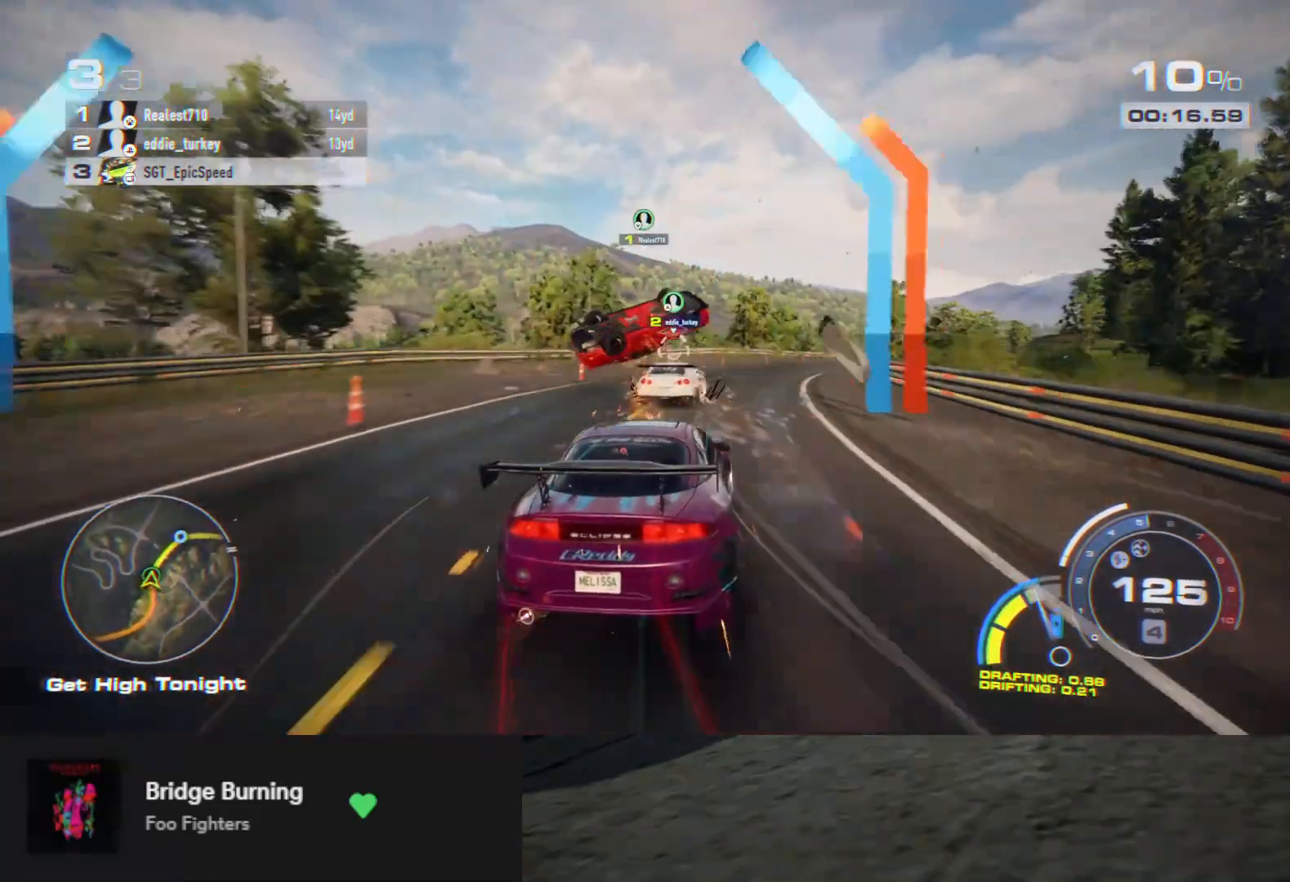
{"buttons": ["R2"], "left_stick": "down", "right_stick": "center", "events": [[133, "R2", "down"], [350, "left_stick", "down"]]}
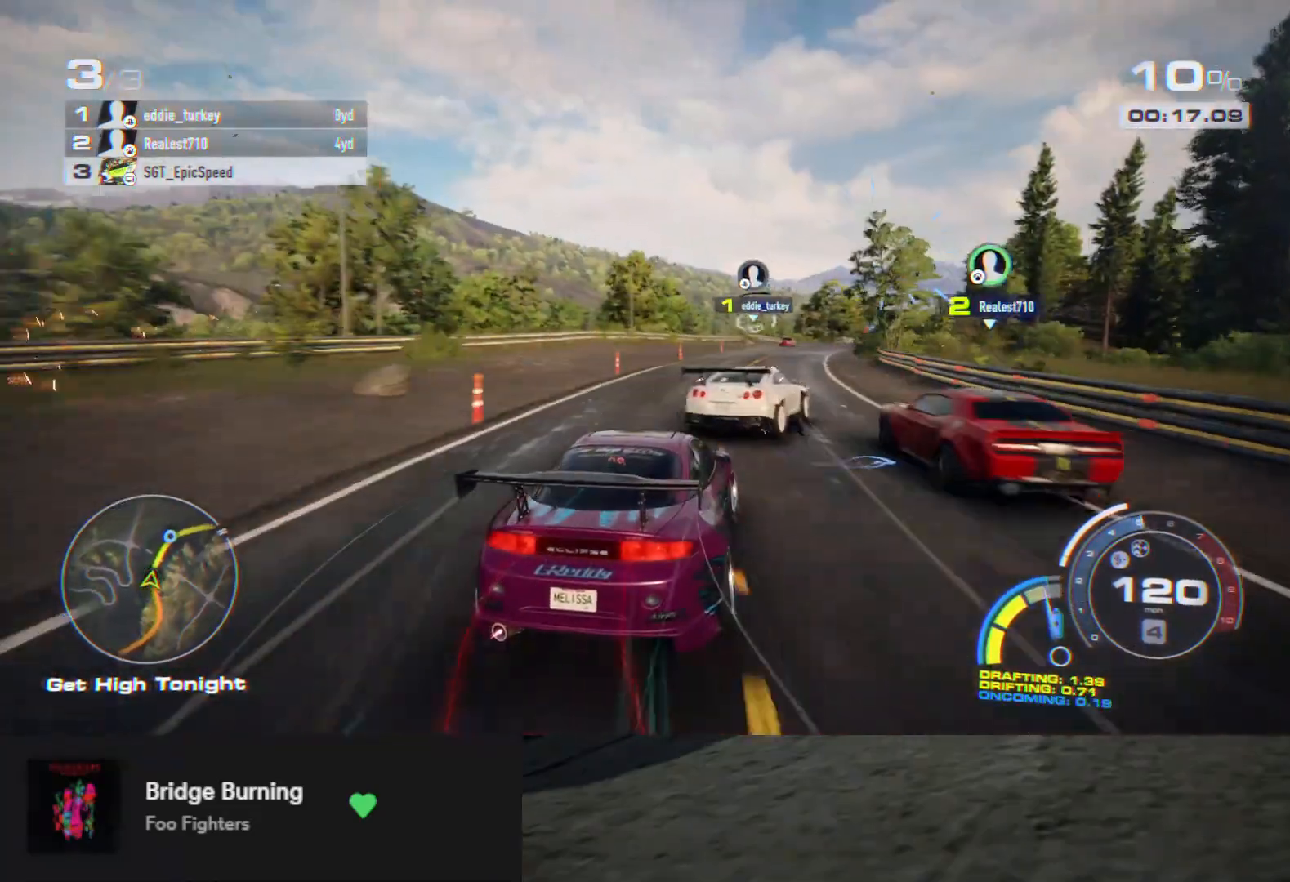
{"buttons": ["R2"], "left_stick": "down-right", "right_stick": "center", "events": [[17, "left_stick", "down-left"], [233, "left_stick", "down-right"]]}
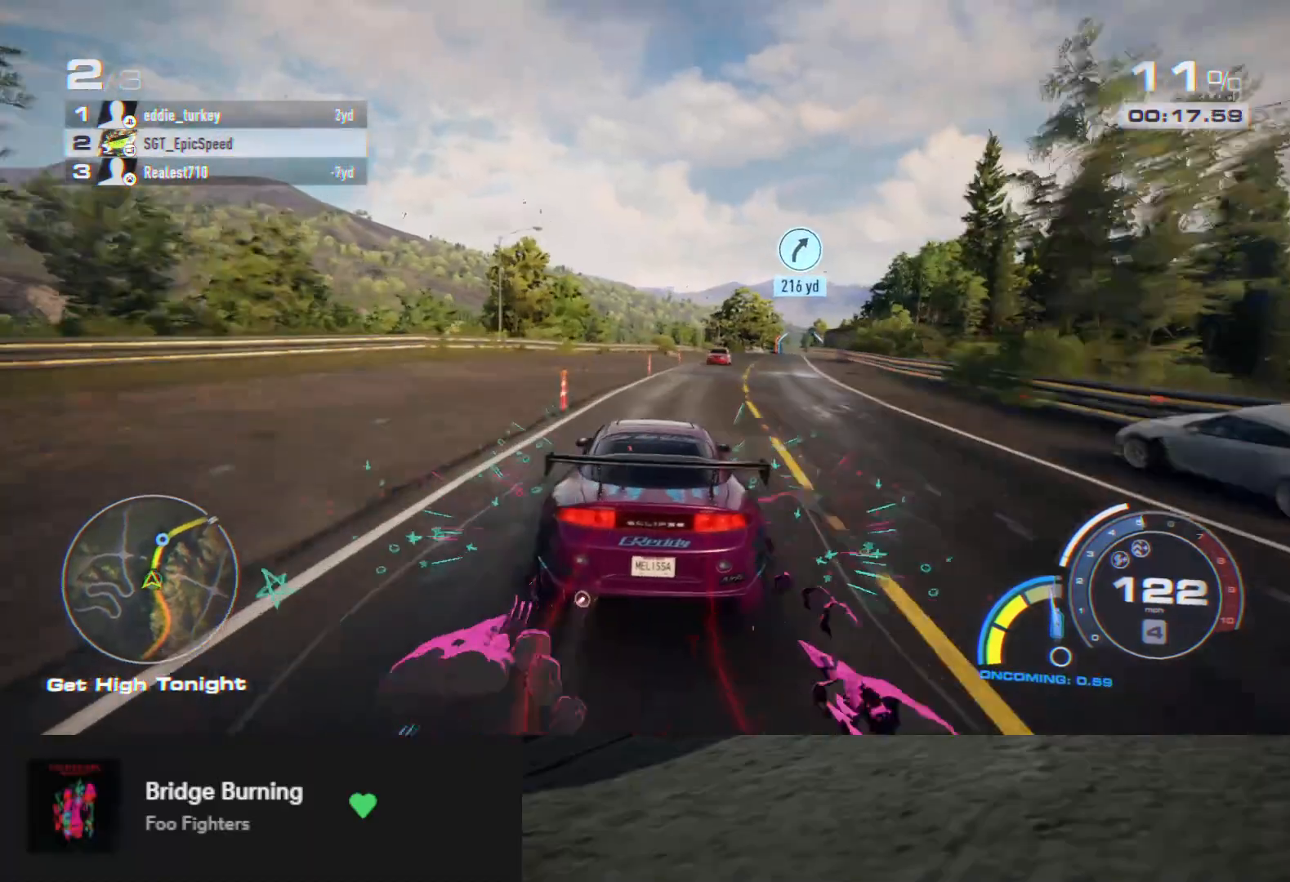
{"buttons": ["R2"], "left_stick": "down-right", "right_stick": "center", "events": [[117, "left_stick", "down"], [500, "left_stick", "down-right"]]}
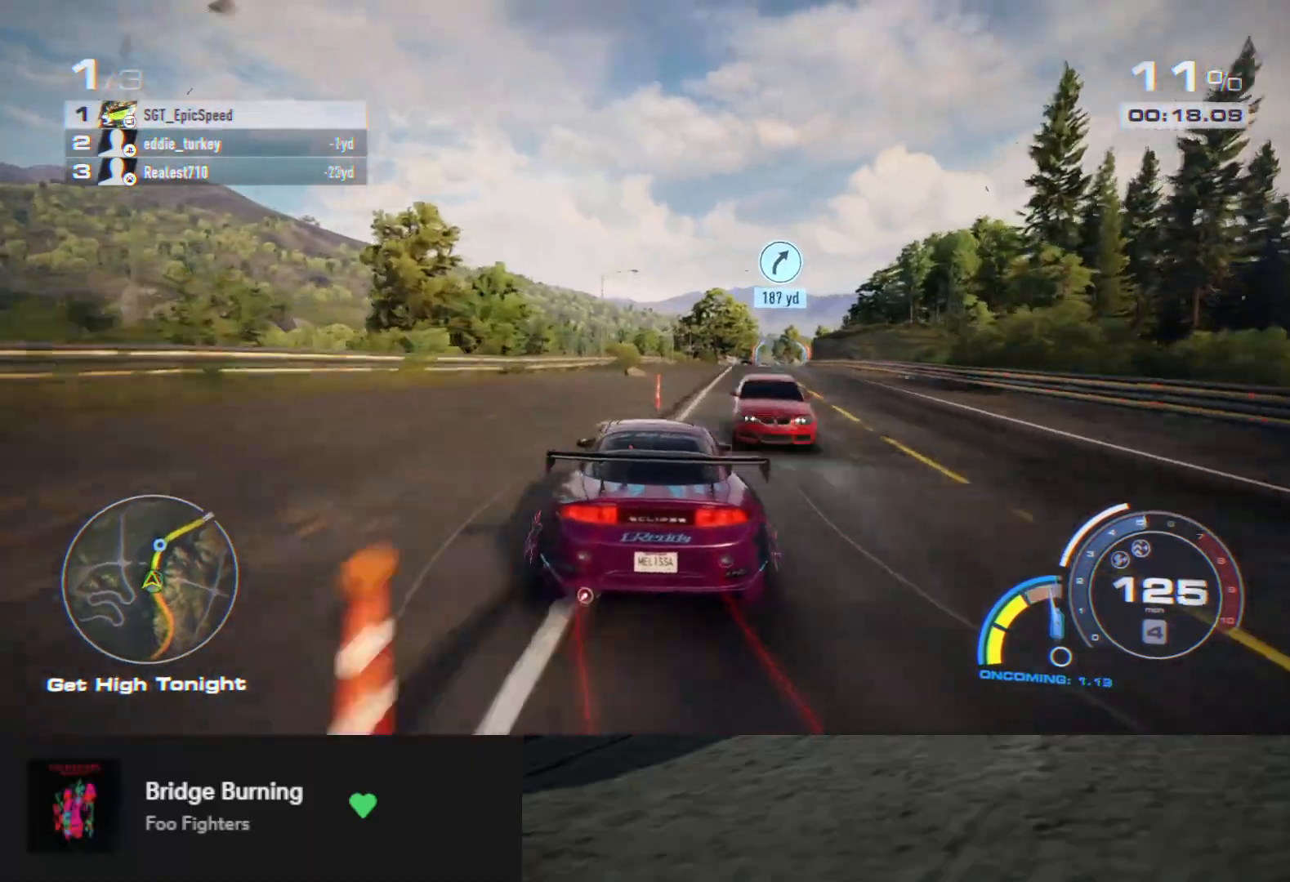
{"buttons": ["R2"], "left_stick": "down", "right_stick": "center", "events": [[367, "left_stick", "down"]]}
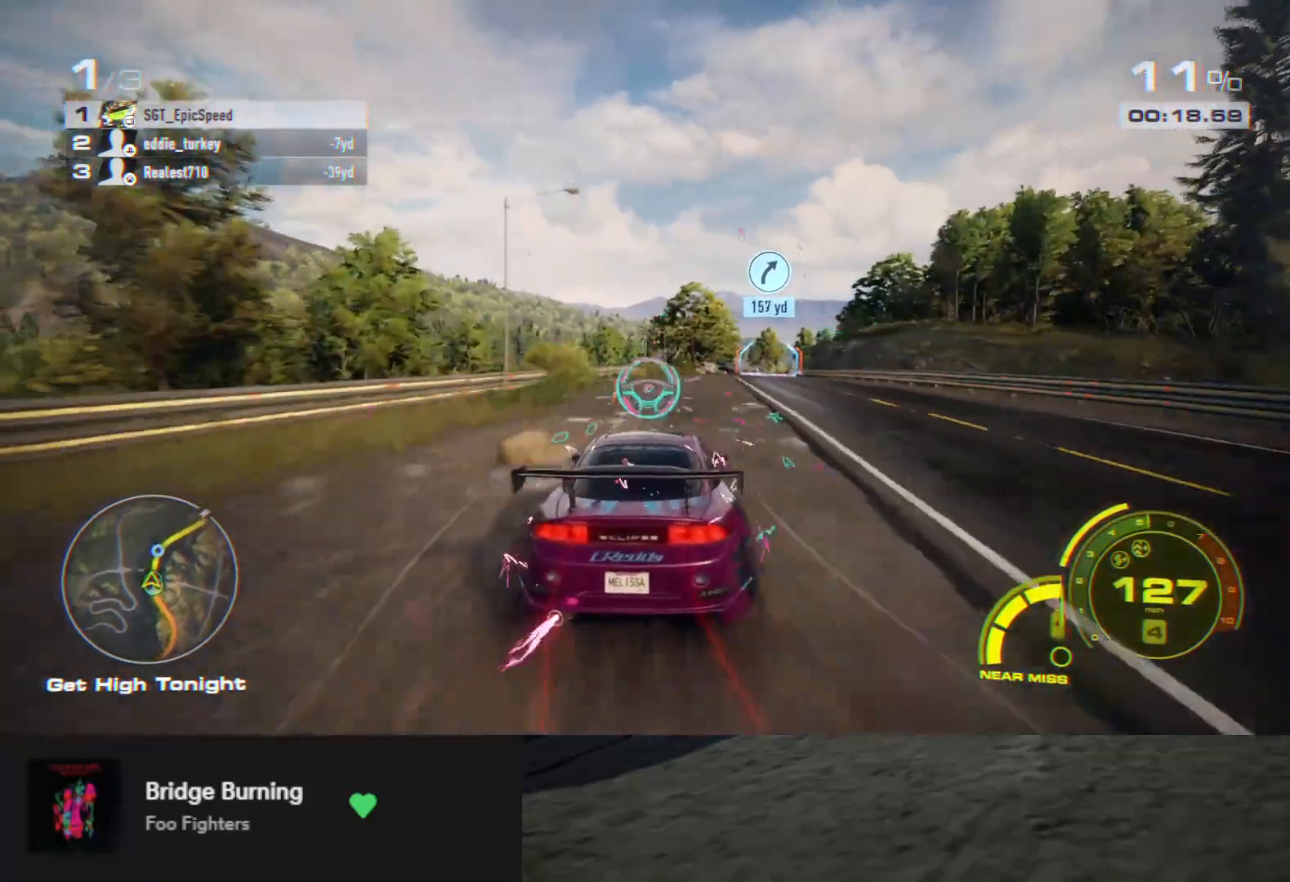
{"buttons": ["R2"], "left_stick": "down-right", "right_stick": "center", "events": [[100, "left_stick", "down-right"], [350, "left_stick", "down"], [483, "left_stick", "down-right"]]}
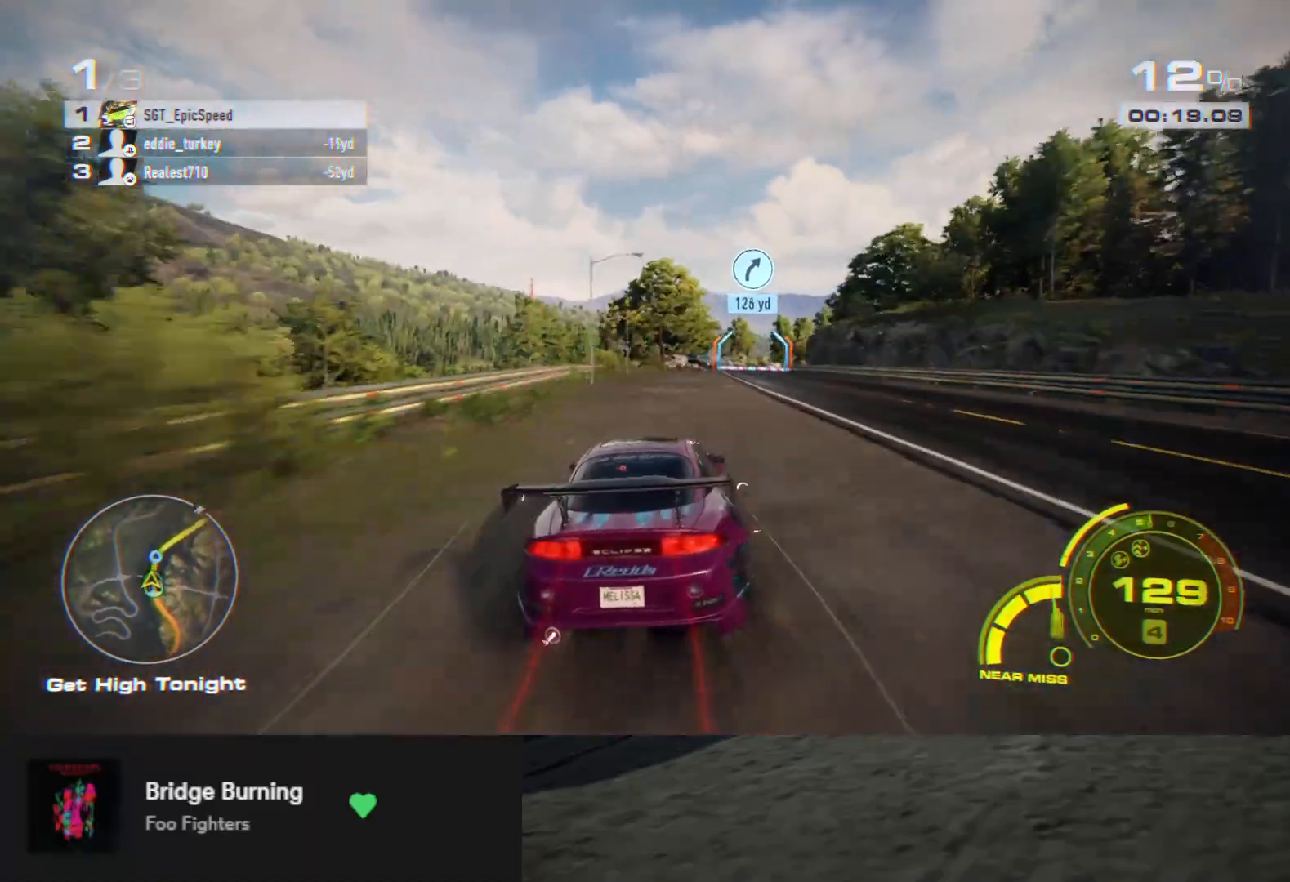
{"buttons": ["R2"], "left_stick": "down", "right_stick": "center", "events": [[200, "left_stick", "down"]]}
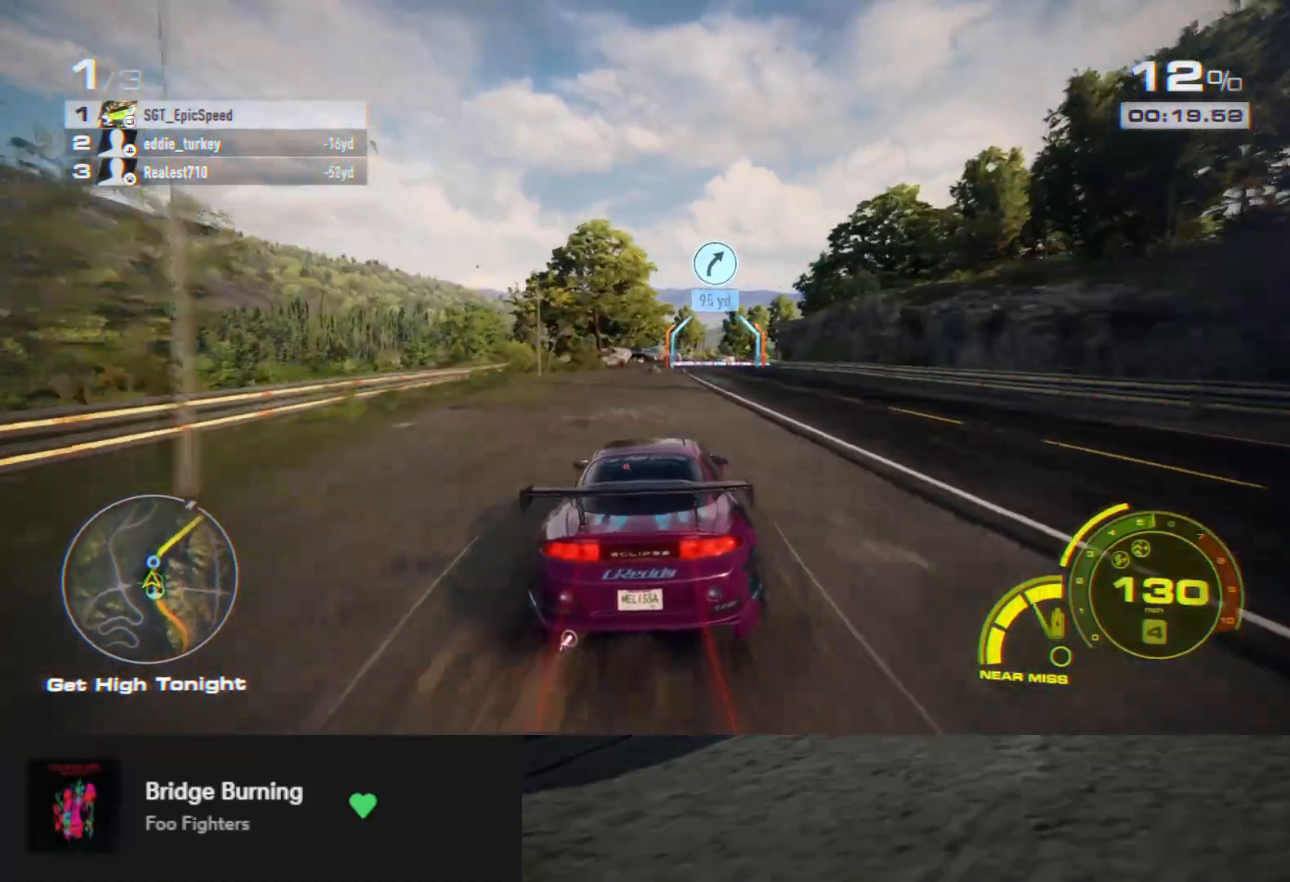
{"buttons": [], "left_stick": "down-right", "right_stick": "center", "events": [[350, "left_stick", "down-right"], [483, "R2", "up"]]}
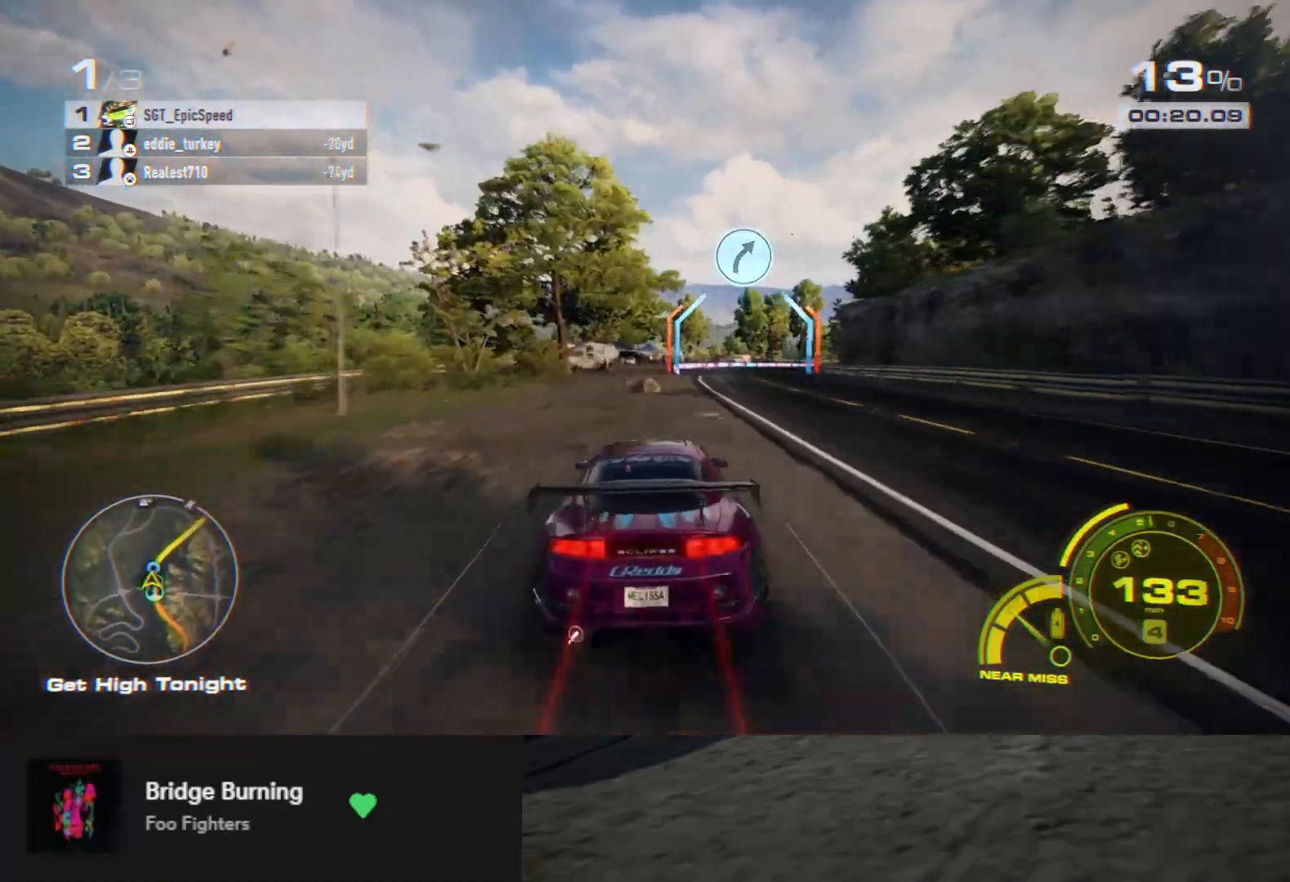
{"buttons": ["R2"], "left_stick": "down", "right_stick": "center", "events": [[83, "R2", "down"], [150, "left_stick", "down"], [317, "left_stick", "down-right"], [450, "left_stick", "down"]]}
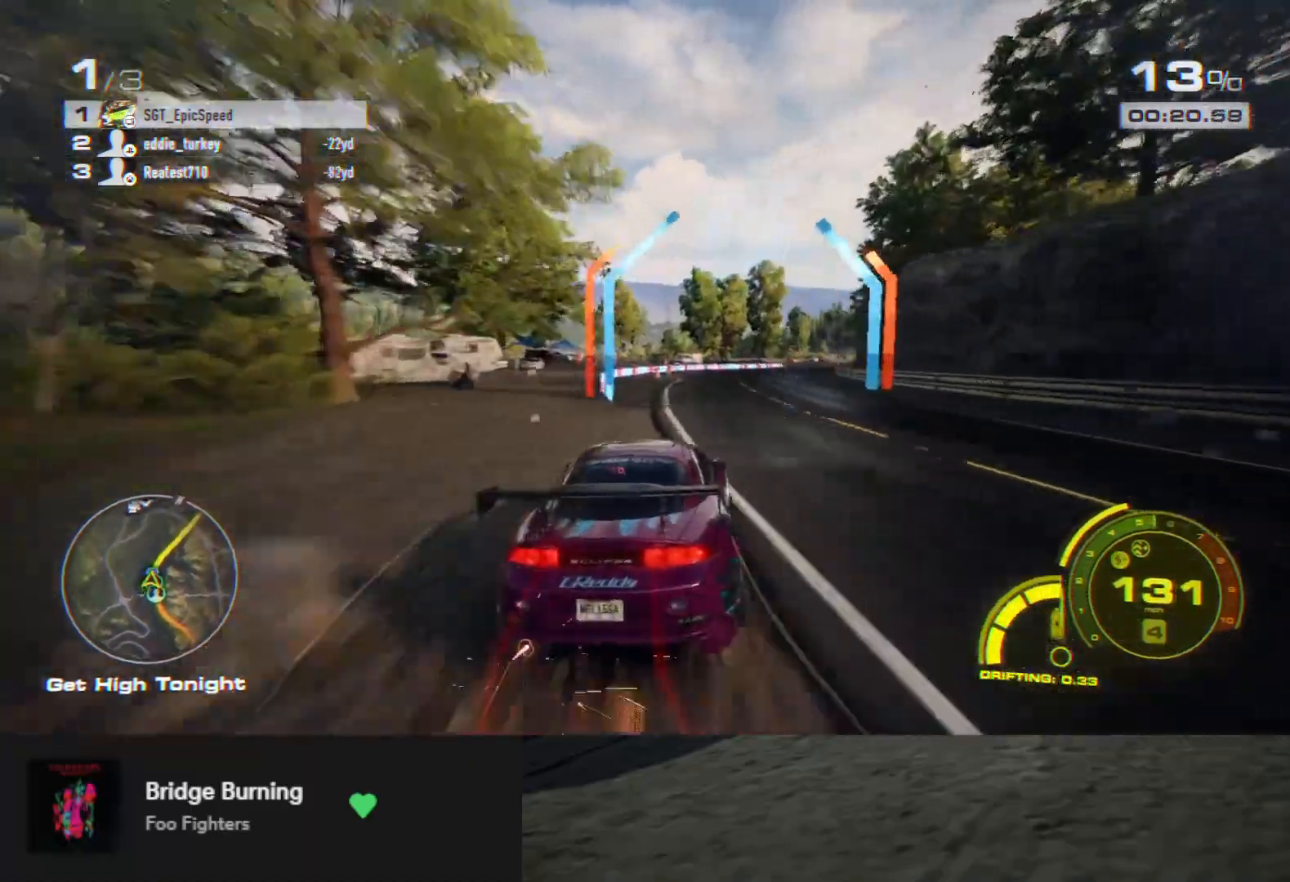
{"buttons": ["A", "R2"], "left_stick": "down", "right_stick": "center", "events": [[200, "left_stick", "down-right"], [450, "A", "down"], [500, "left_stick", "down"]]}
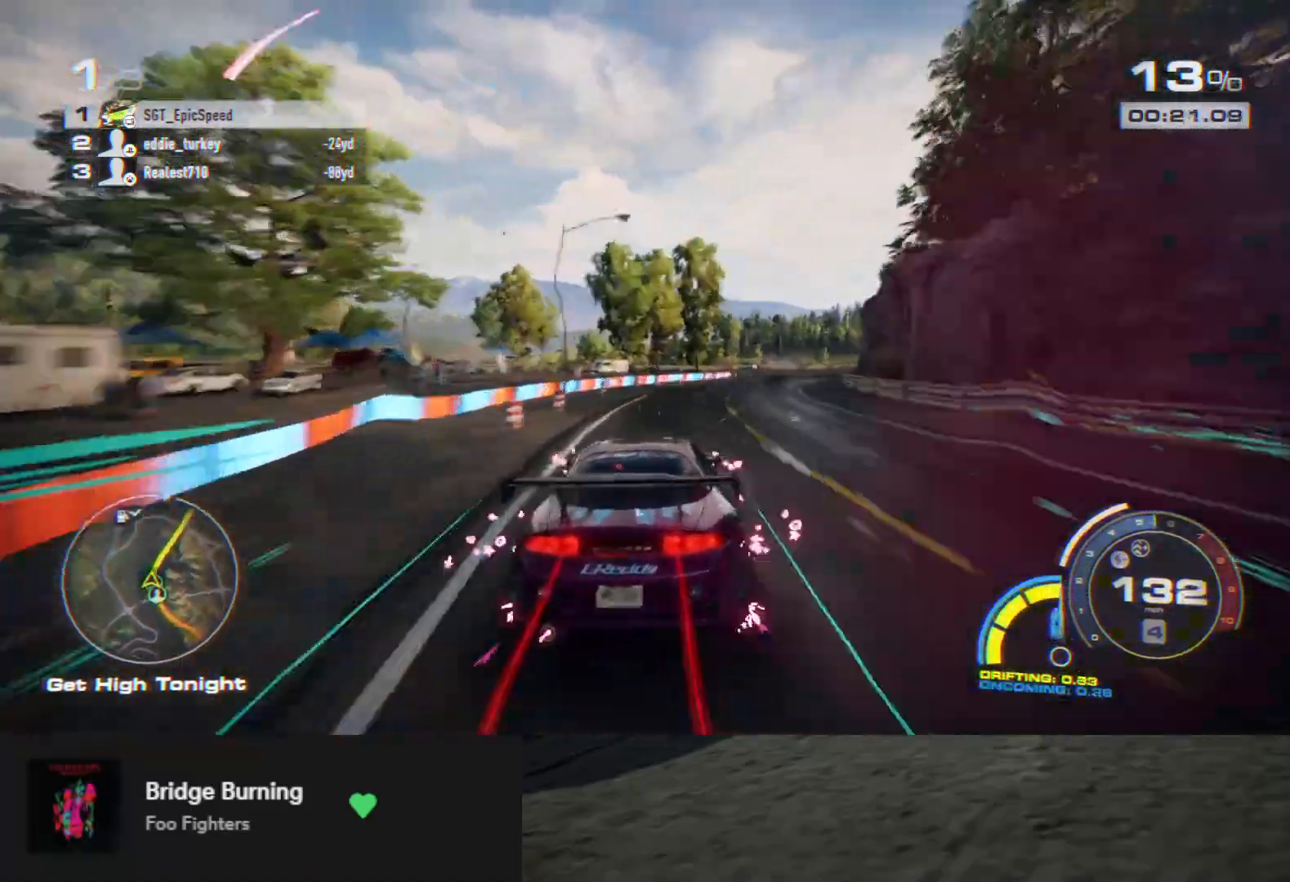
{"buttons": ["R2"], "left_stick": "down", "right_stick": "center", "events": [[33, "A", "up"], [267, "left_stick", "down-right"], [383, "left_stick", "down"]]}
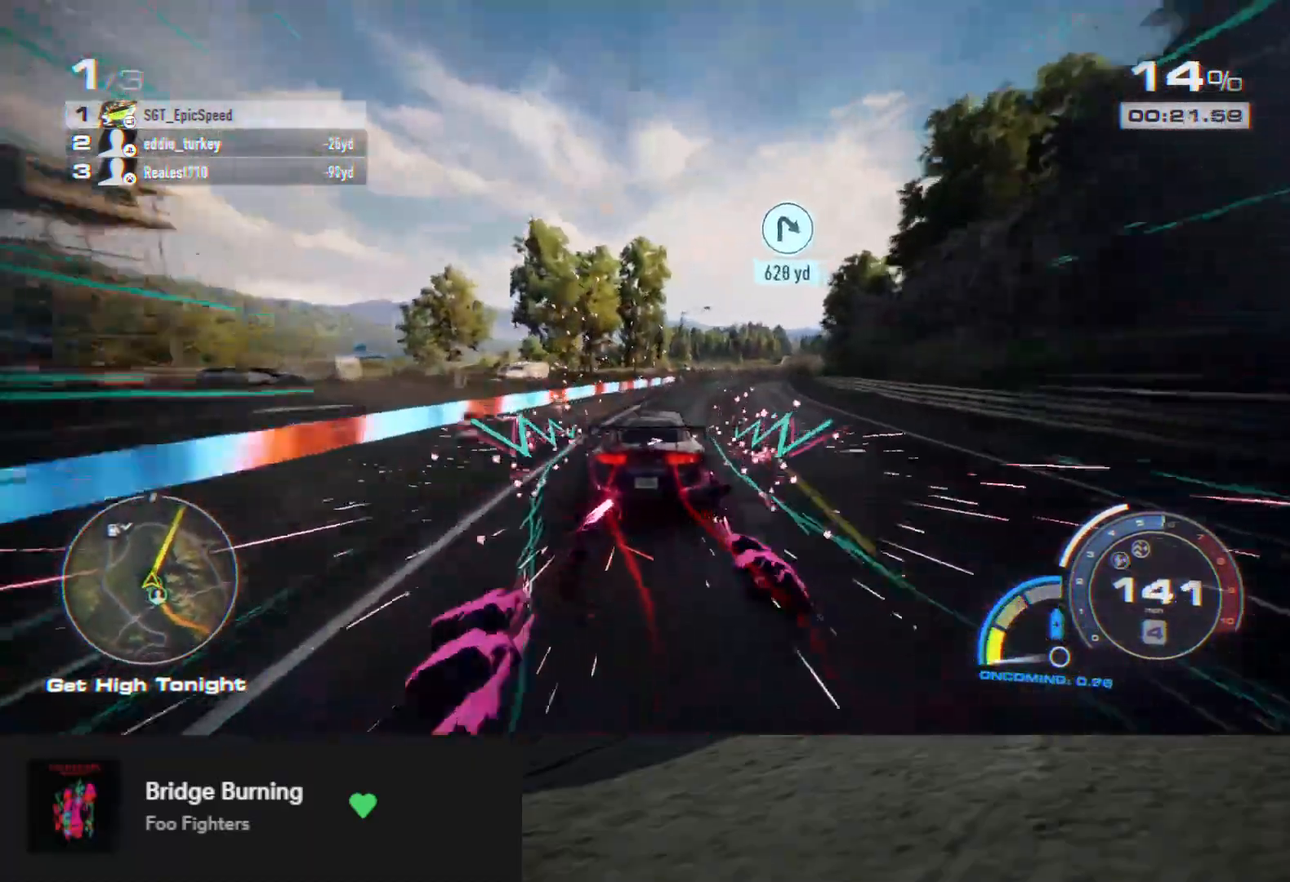
{"buttons": ["R2"], "left_stick": "center", "right_stick": "center", "events": [[133, "left_stick", "right"], [350, "R2", "up"], [433, "R2", "down"], [483, "left_stick", "center"]]}
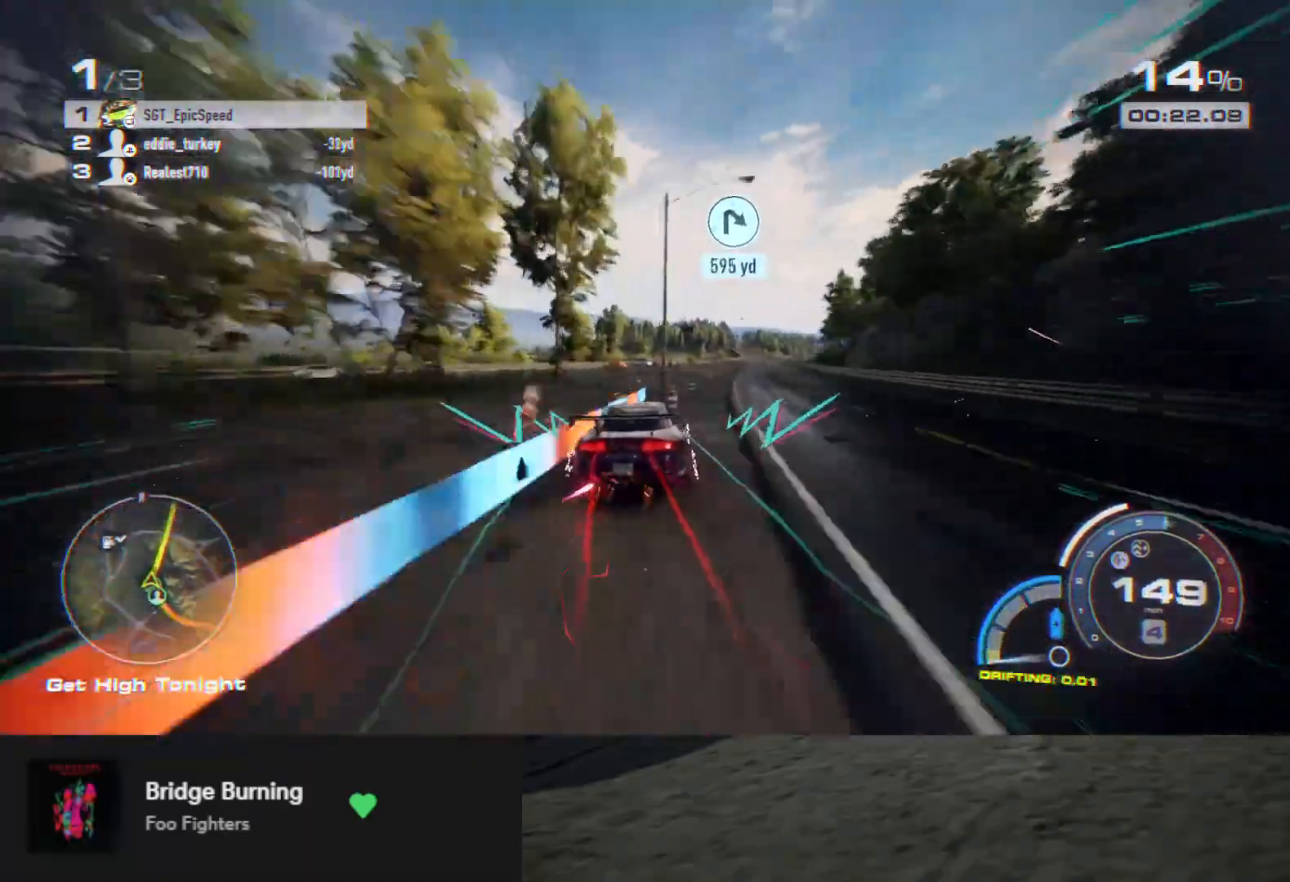
{"buttons": ["R2"], "left_stick": "center", "right_stick": "center", "events": [[200, "left_stick", "right"], [450, "left_stick", "center"]]}
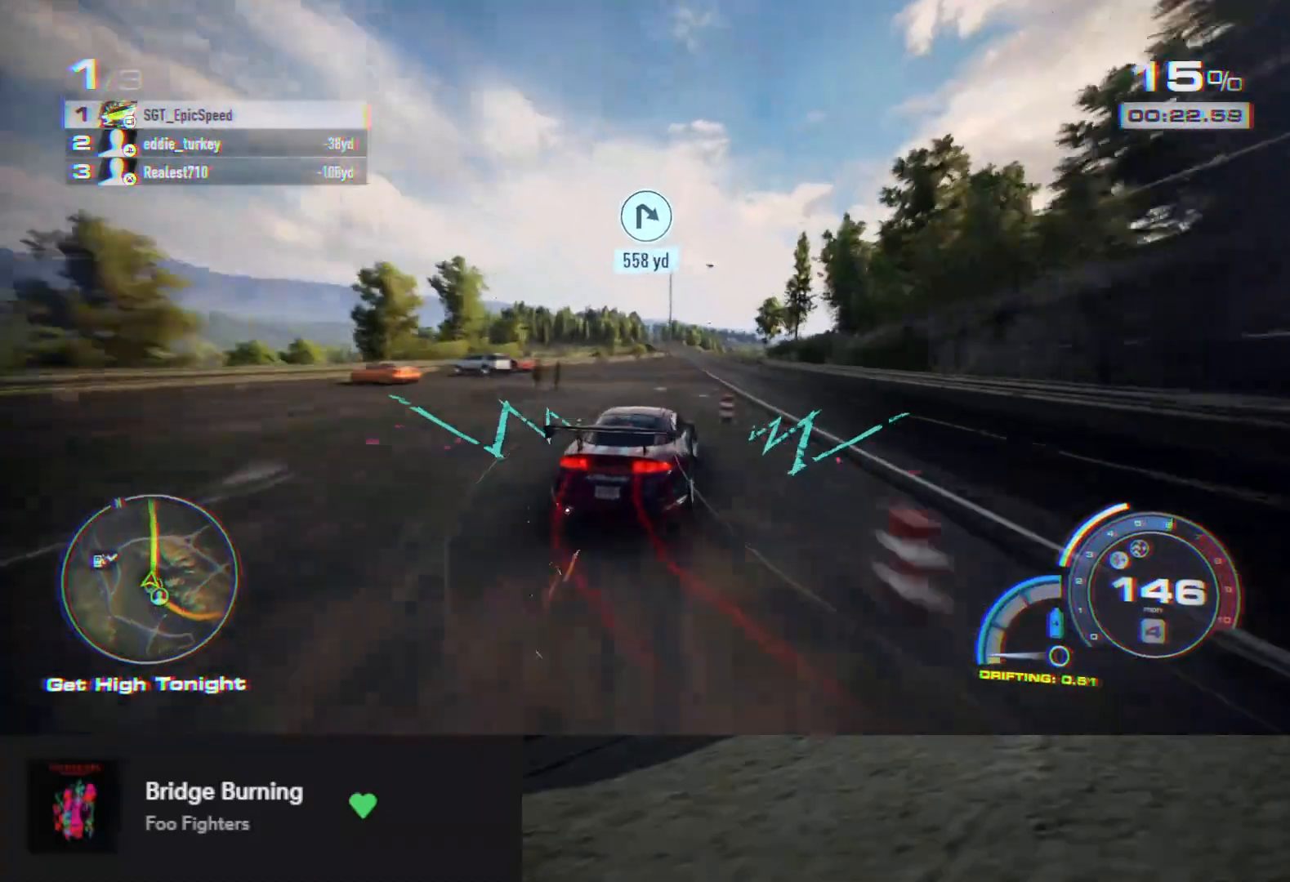
{"buttons": ["R2"], "left_stick": "left", "right_stick": "center", "events": [[317, "left_stick", "left"], [433, "left_stick", "center"], [483, "left_stick", "left"]]}
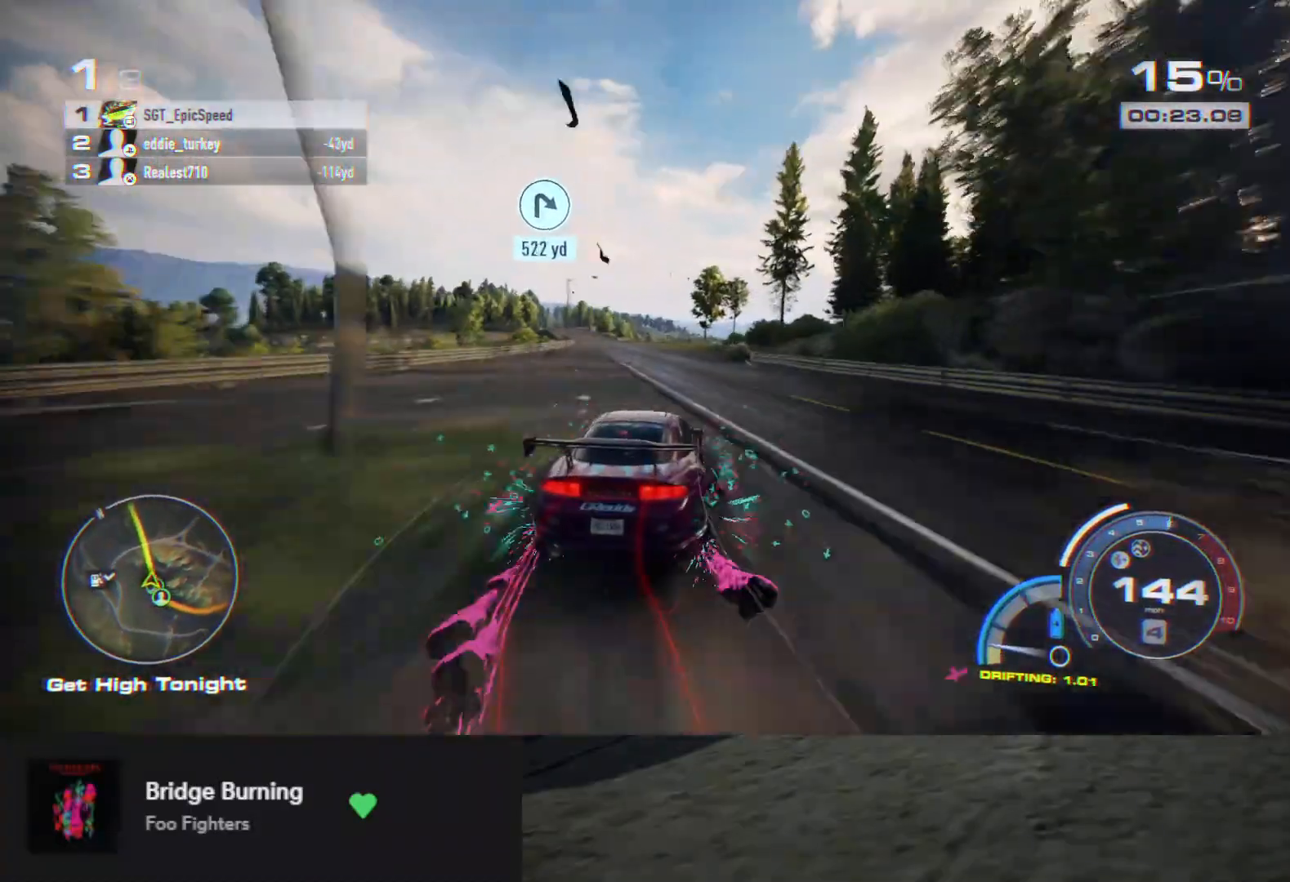
{"buttons": ["R2"], "left_stick": "center", "right_stick": "center", "events": [[117, "left_stick", "center"], [317, "left_stick", "left"], [500, "left_stick", "center"]]}
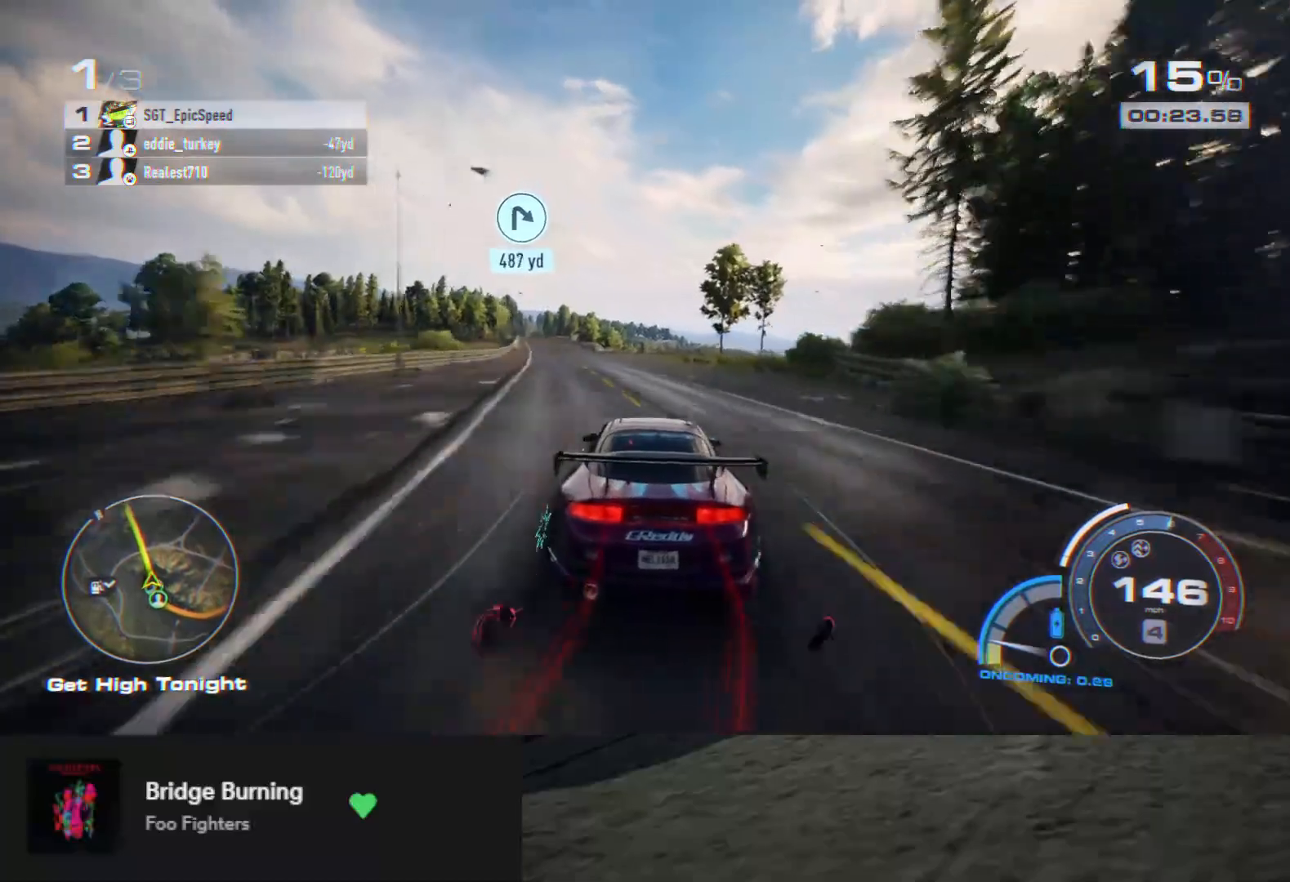
{"buttons": ["R2"], "left_stick": "left", "right_stick": "center", "events": [[117, "left_stick", "left"], [383, "R2", "up"], [467, "R2", "down"]]}
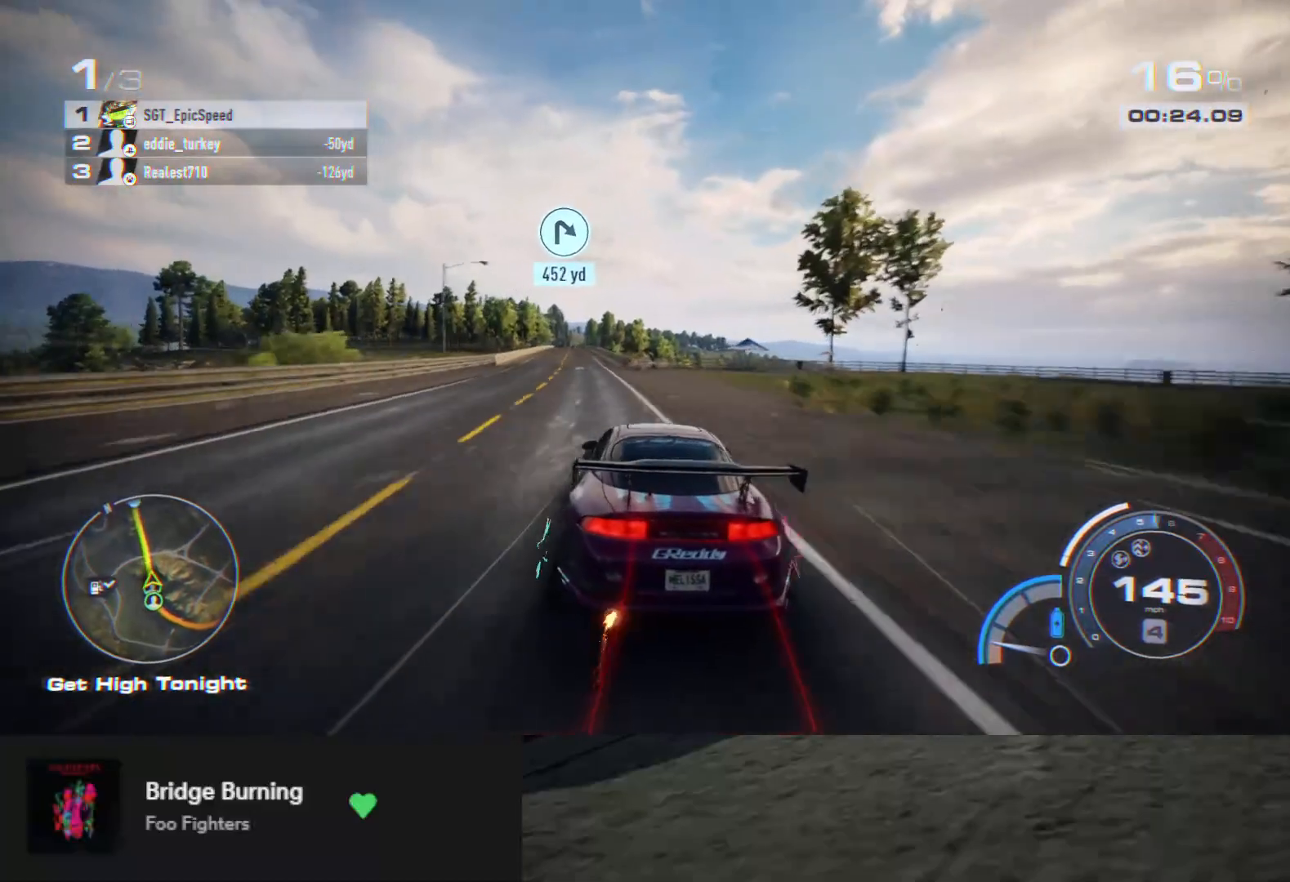
{"buttons": ["R2"], "left_stick": "center", "right_stick": "center", "events": [[33, "left_stick", "center"], [383, "left_stick", "left"], [500, "left_stick", "center"]]}
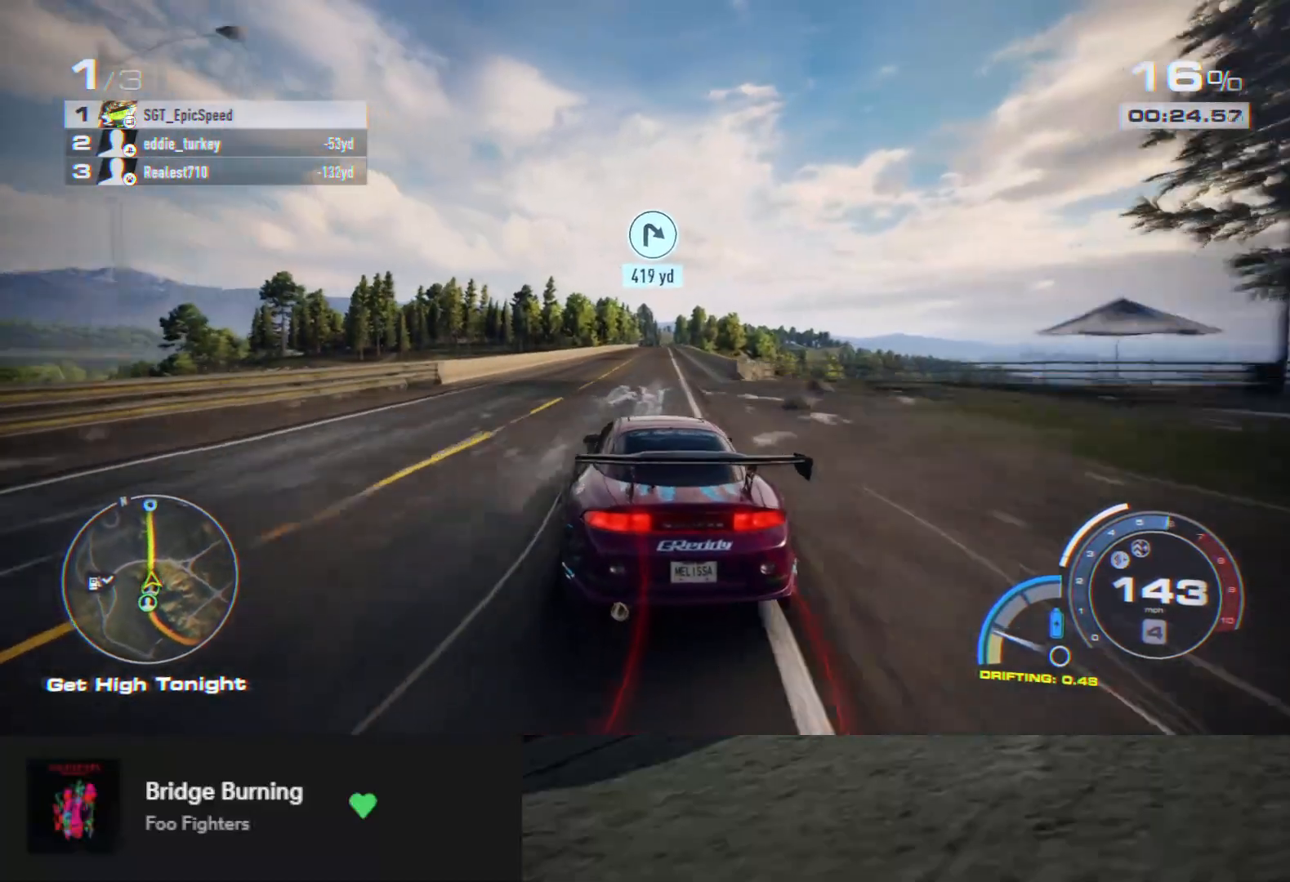
{"buttons": ["R2"], "left_stick": "right", "right_stick": "center", "events": [[117, "left_stick", "right"]]}
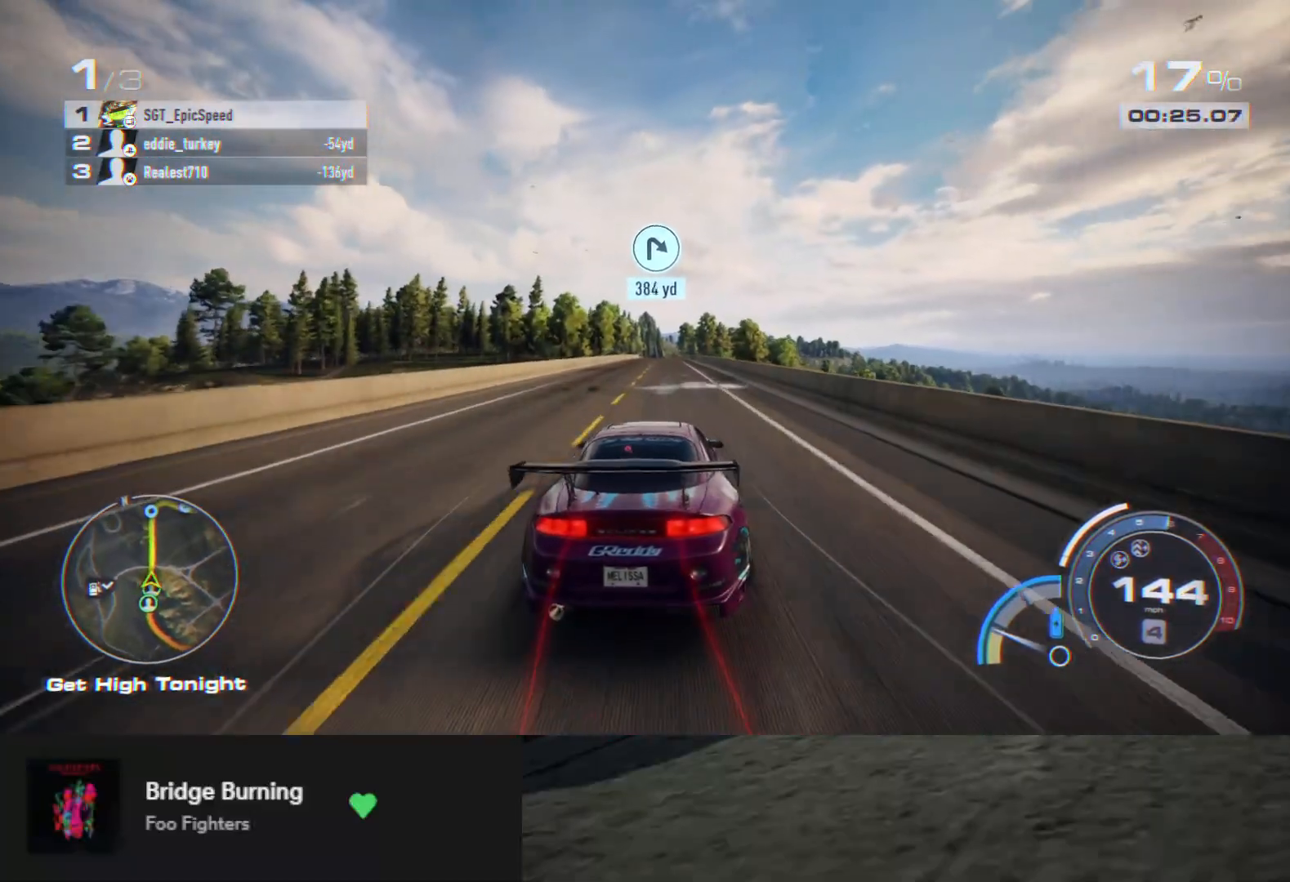
{"buttons": ["R2"], "left_stick": "center", "right_stick": "center", "events": [[17, "left_stick", "center"], [283, "left_stick", "left"], [367, "left_stick", "center"]]}
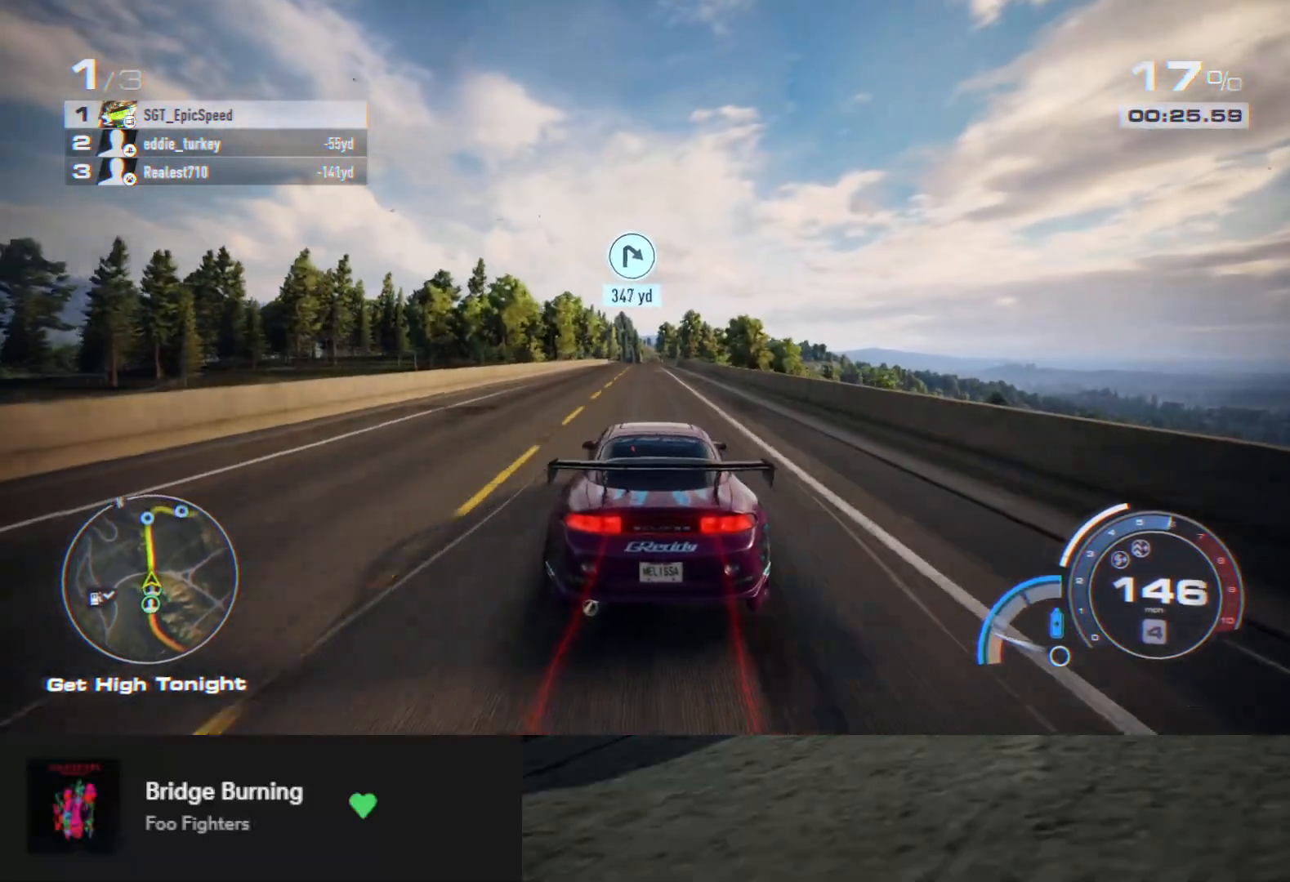
{"buttons": [], "left_stick": "left", "right_stick": "center", "events": [[367, "left_stick", "left"], [483, "R2", "up"]]}
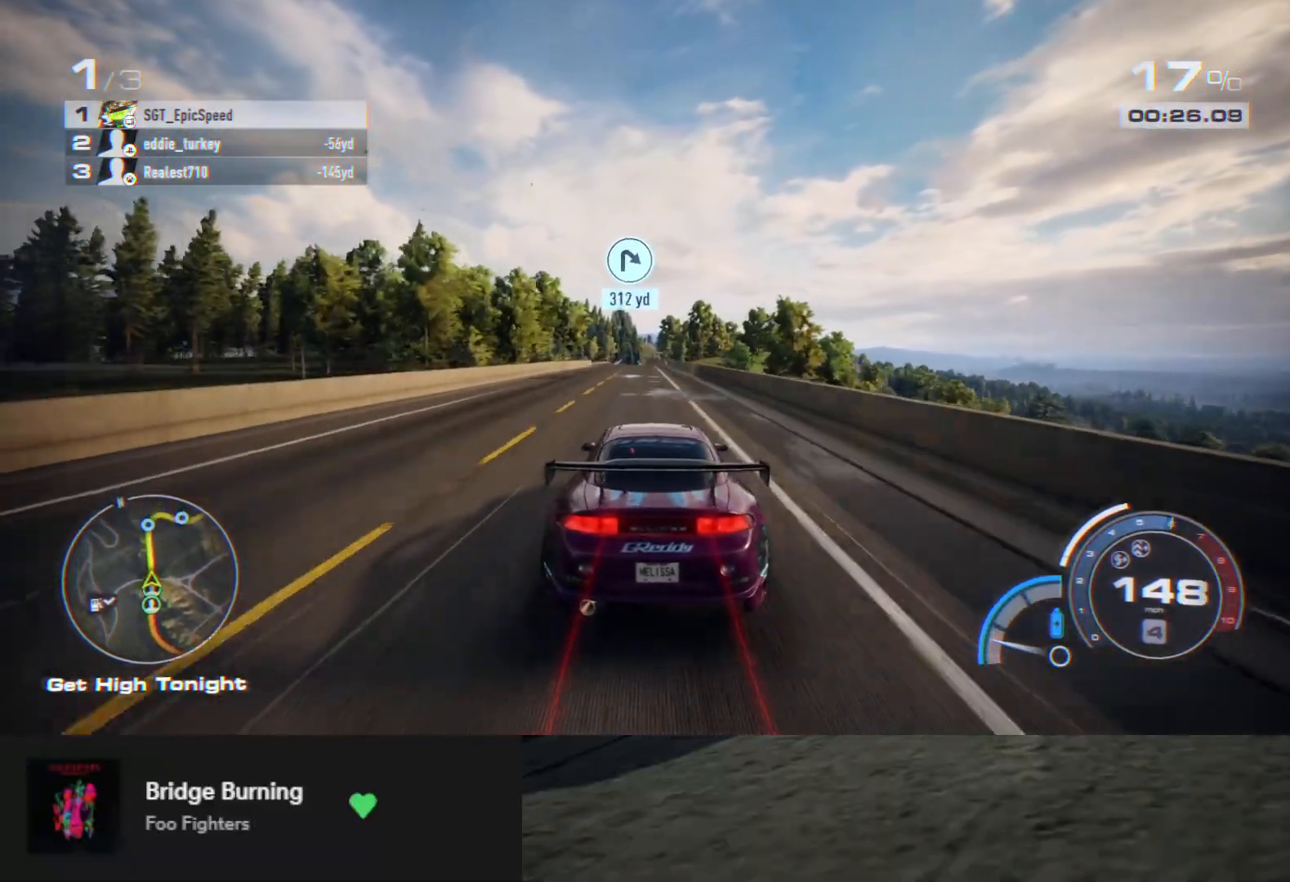
{"buttons": ["R2"], "left_stick": "center", "right_stick": "center", "events": [[83, "R2", "down"], [100, "left_stick", "center"], [350, "left_stick", "left"], [483, "left_stick", "center"]]}
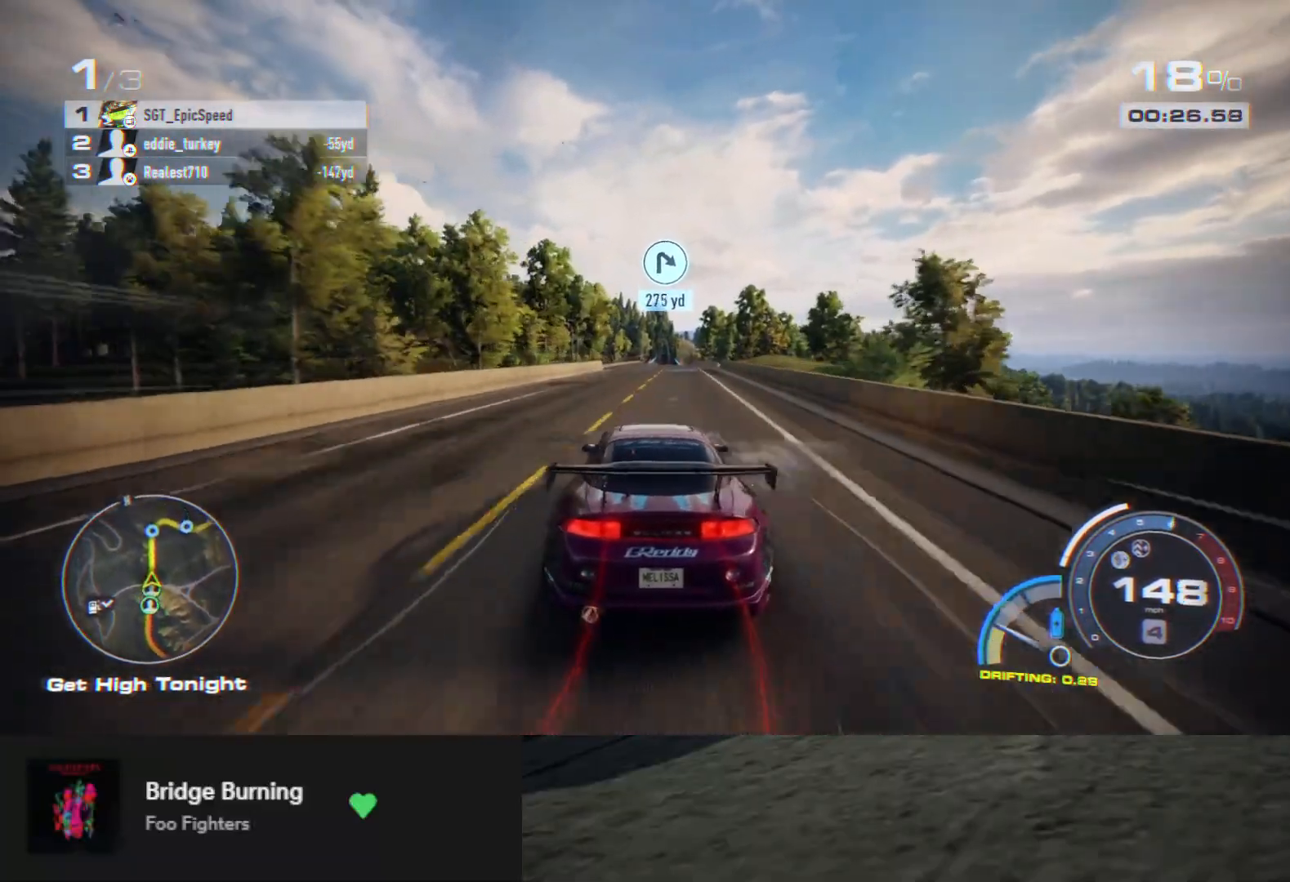
{"buttons": [], "left_stick": "right", "right_stick": "center", "events": [[67, "left_stick", "left"], [183, "left_stick", "center"], [250, "left_stick", "right"], [483, "R2", "up"]]}
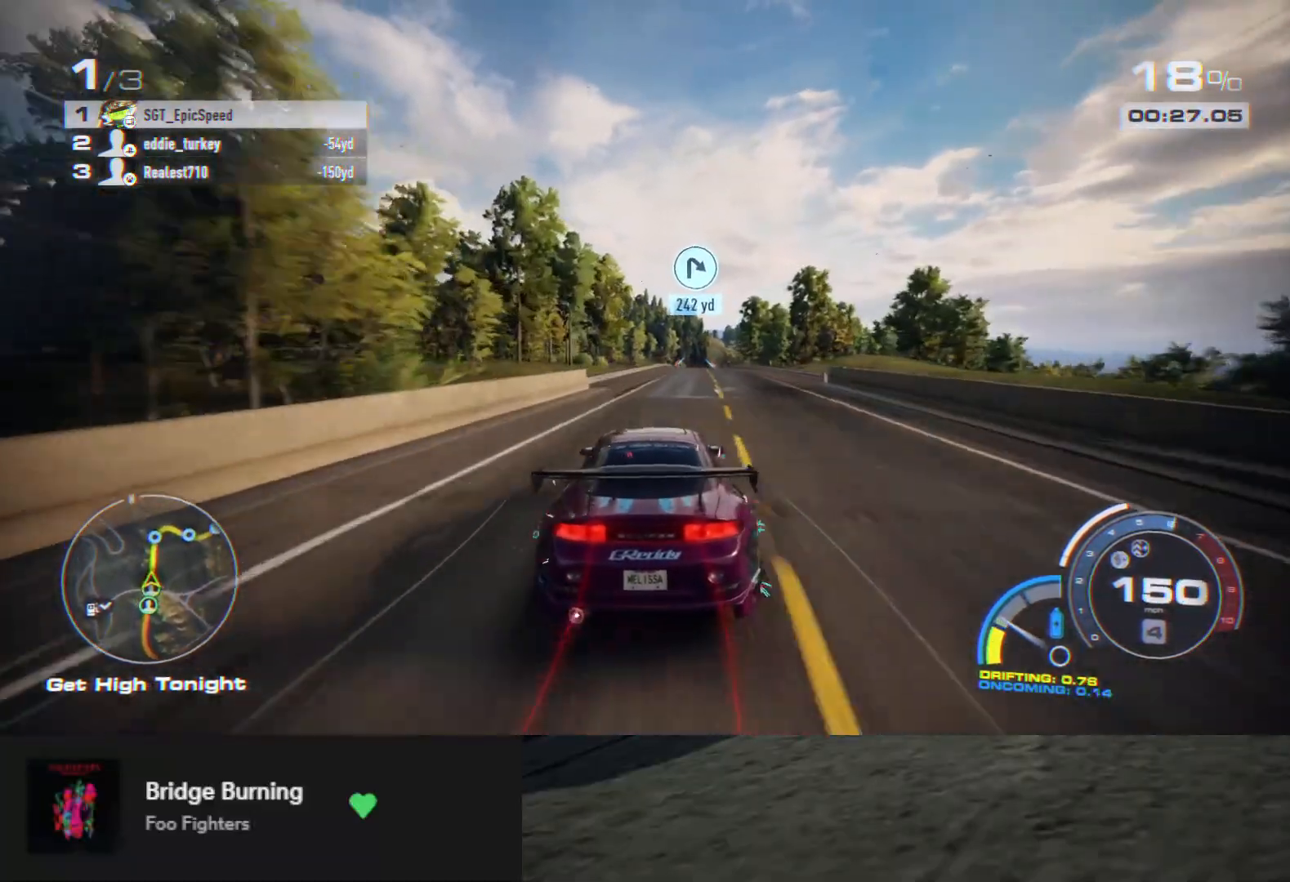
{"buttons": ["R2"], "left_stick": "left", "right_stick": "center", "events": [[83, "R2", "down"], [100, "left_stick", "center"], [383, "left_stick", "left"]]}
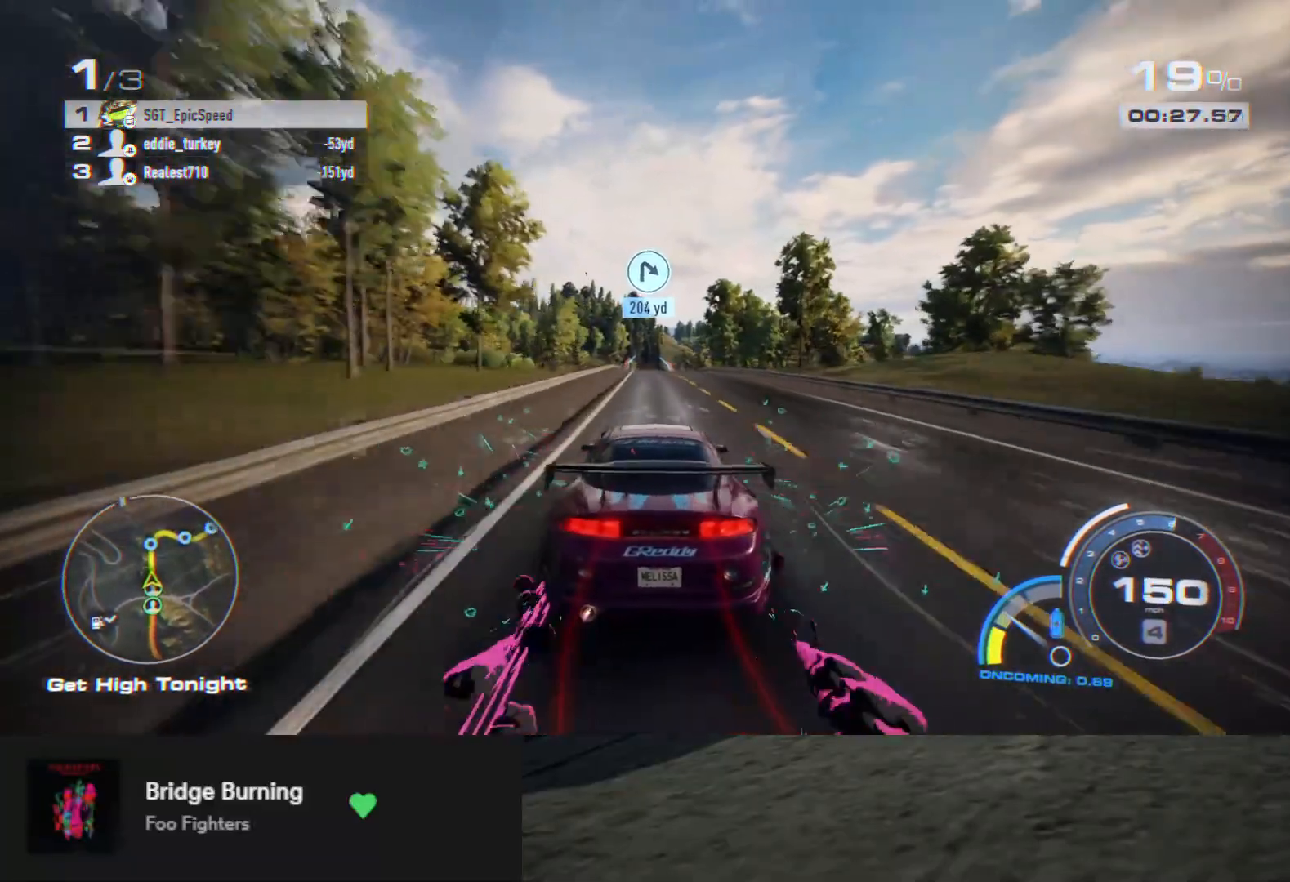
{"buttons": ["R2"], "left_stick": "center", "right_stick": "center", "events": [[100, "left_stick", "center"], [167, "left_stick", "right"], [300, "R2", "up"], [400, "left_stick", "center"], [417, "R2", "down"]]}
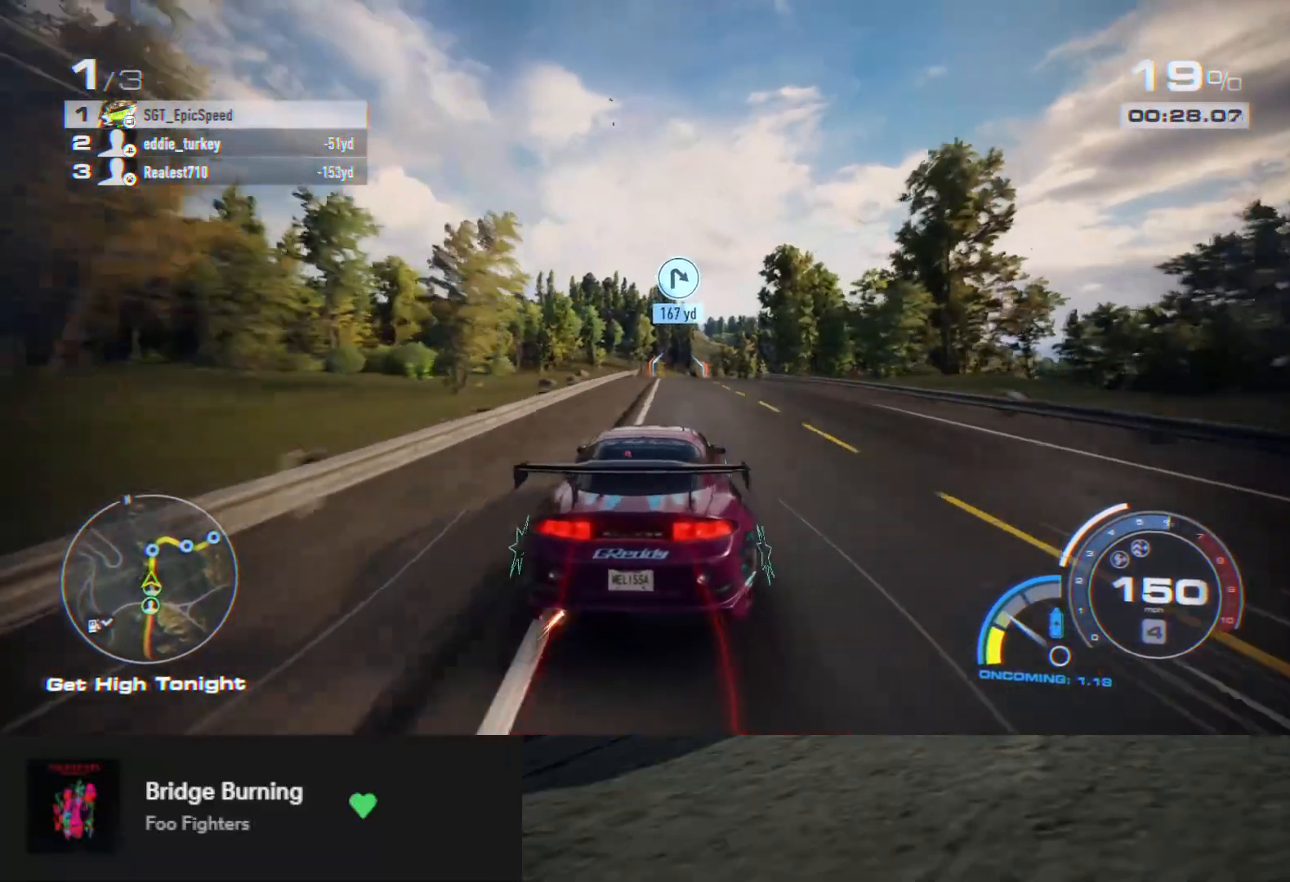
{"buttons": ["R2"], "left_stick": "center", "right_stick": "center", "events": [[317, "left_stick", "left"], [450, "left_stick", "center"]]}
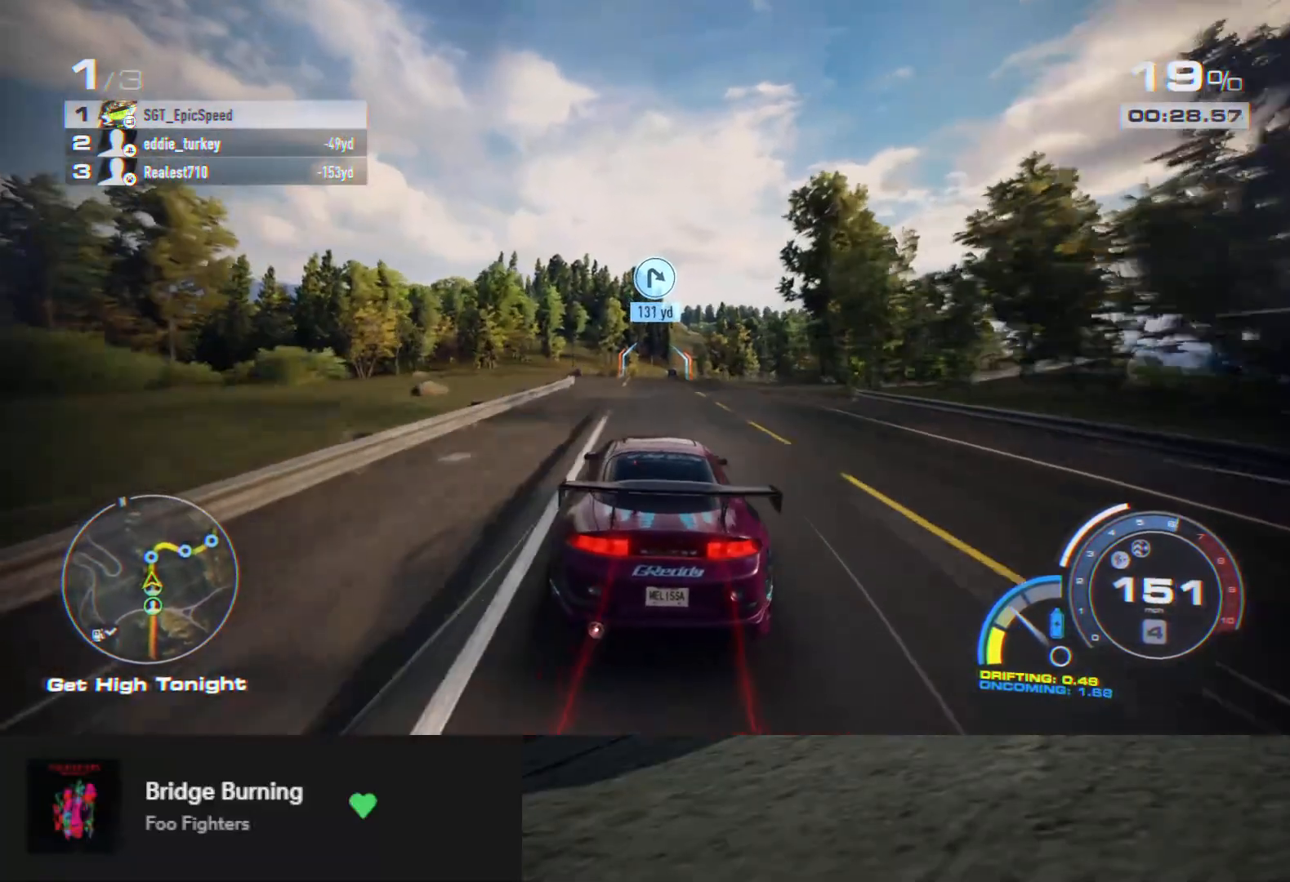
{"buttons": ["R2"], "left_stick": "center", "right_stick": "center", "events": [[233, "left_stick", "left"], [350, "left_stick", "center"]]}
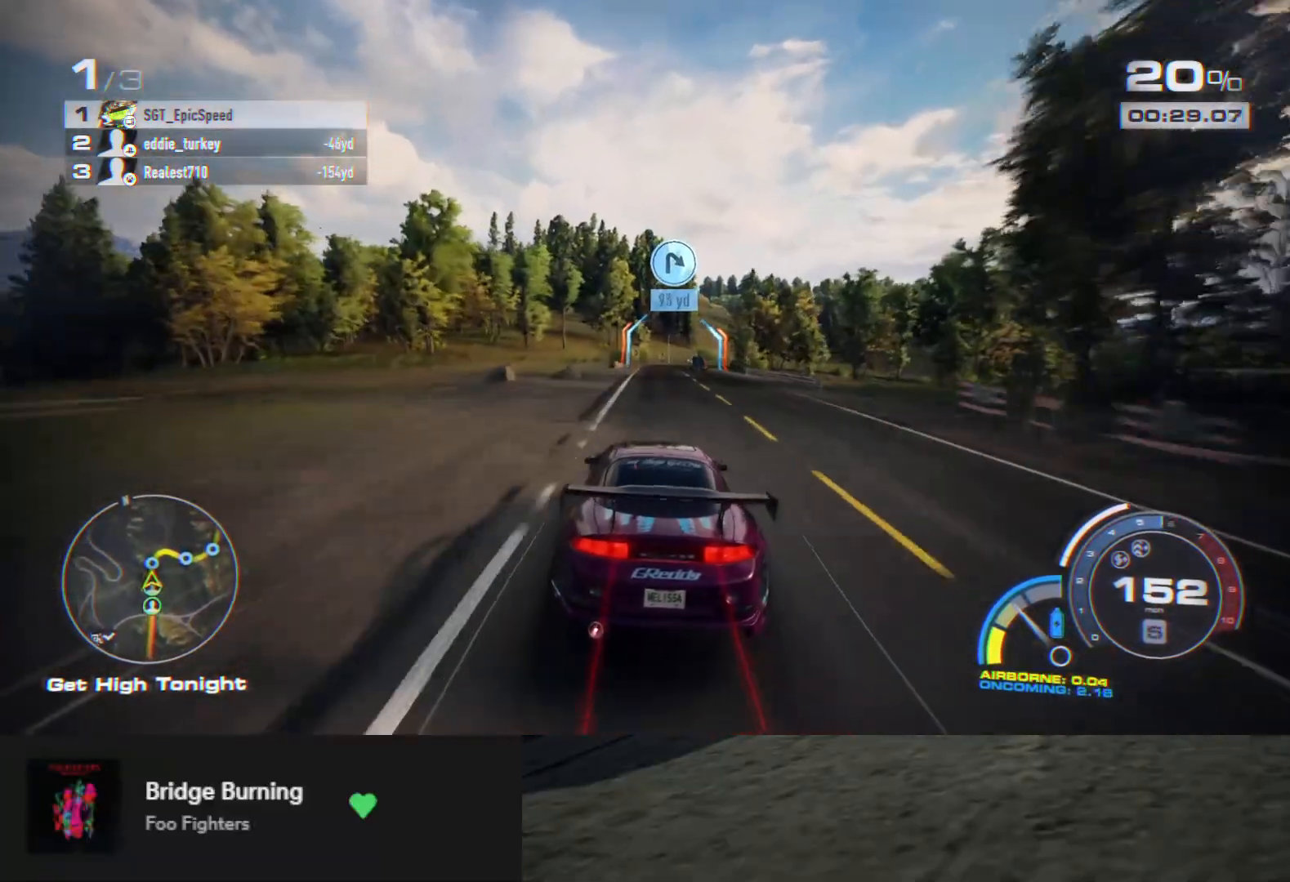
{"buttons": ["R2"], "left_stick": "right", "right_stick": "center", "events": [[383, "left_stick", "right"]]}
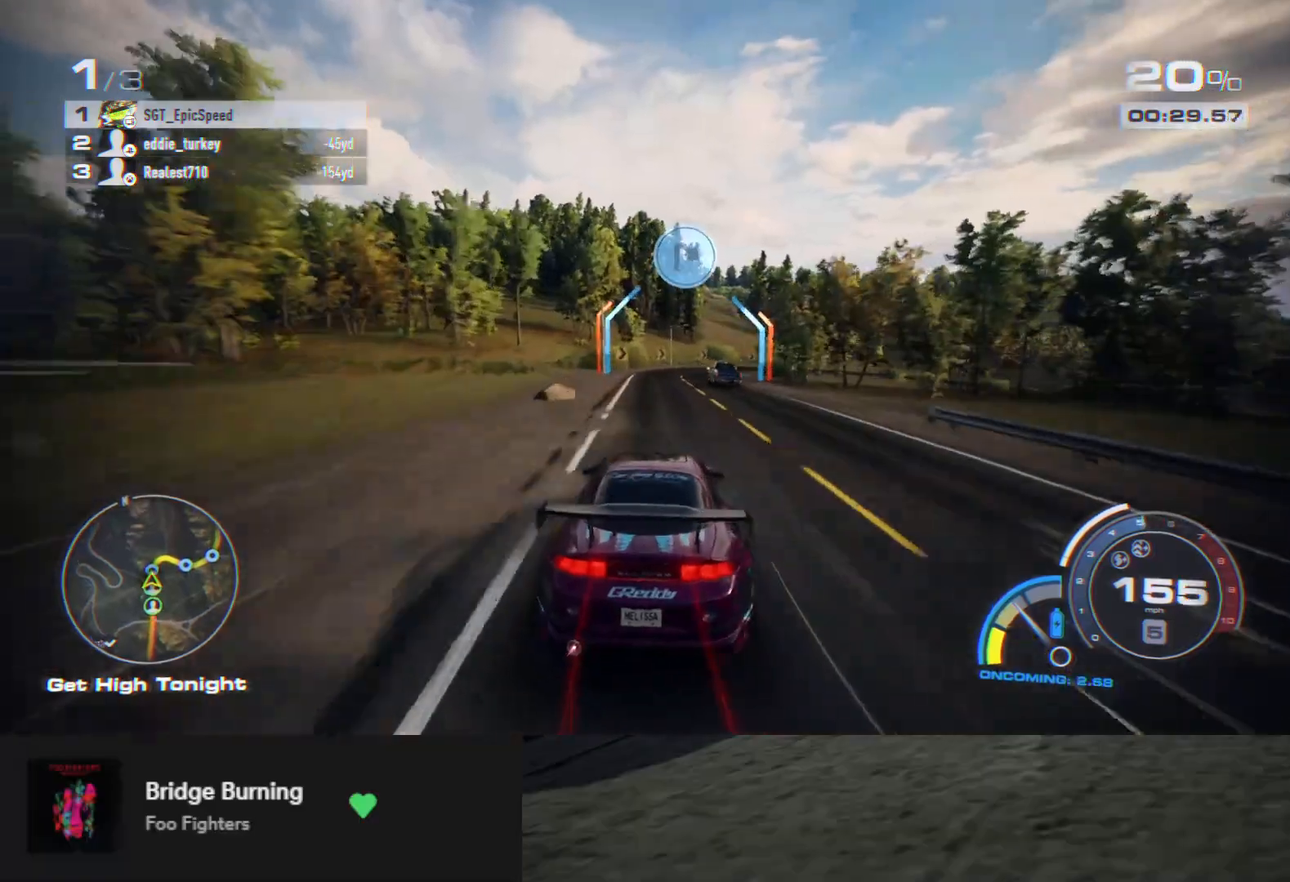
{"buttons": ["X"], "left_stick": "right", "right_stick": "center", "events": [[100, "left_stick", "center"], [200, "left_stick", "right"], [317, "R2", "up"], [333, "X", "down"]]}
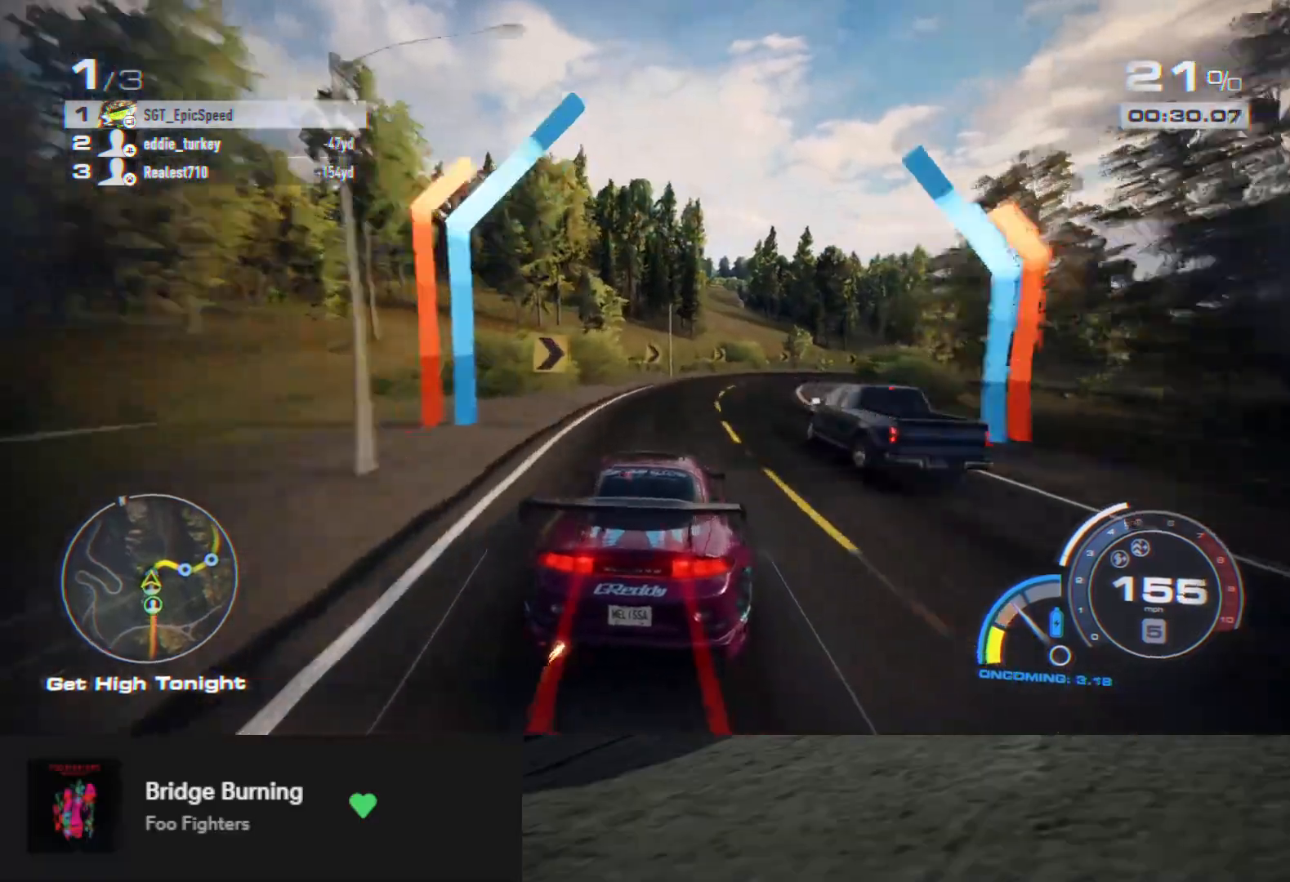
{"buttons": ["R2"], "left_stick": "right", "right_stick": "center", "events": [[67, "R2", "down"], [117, "X", "up"], [300, "A", "down"], [400, "A", "up"]]}